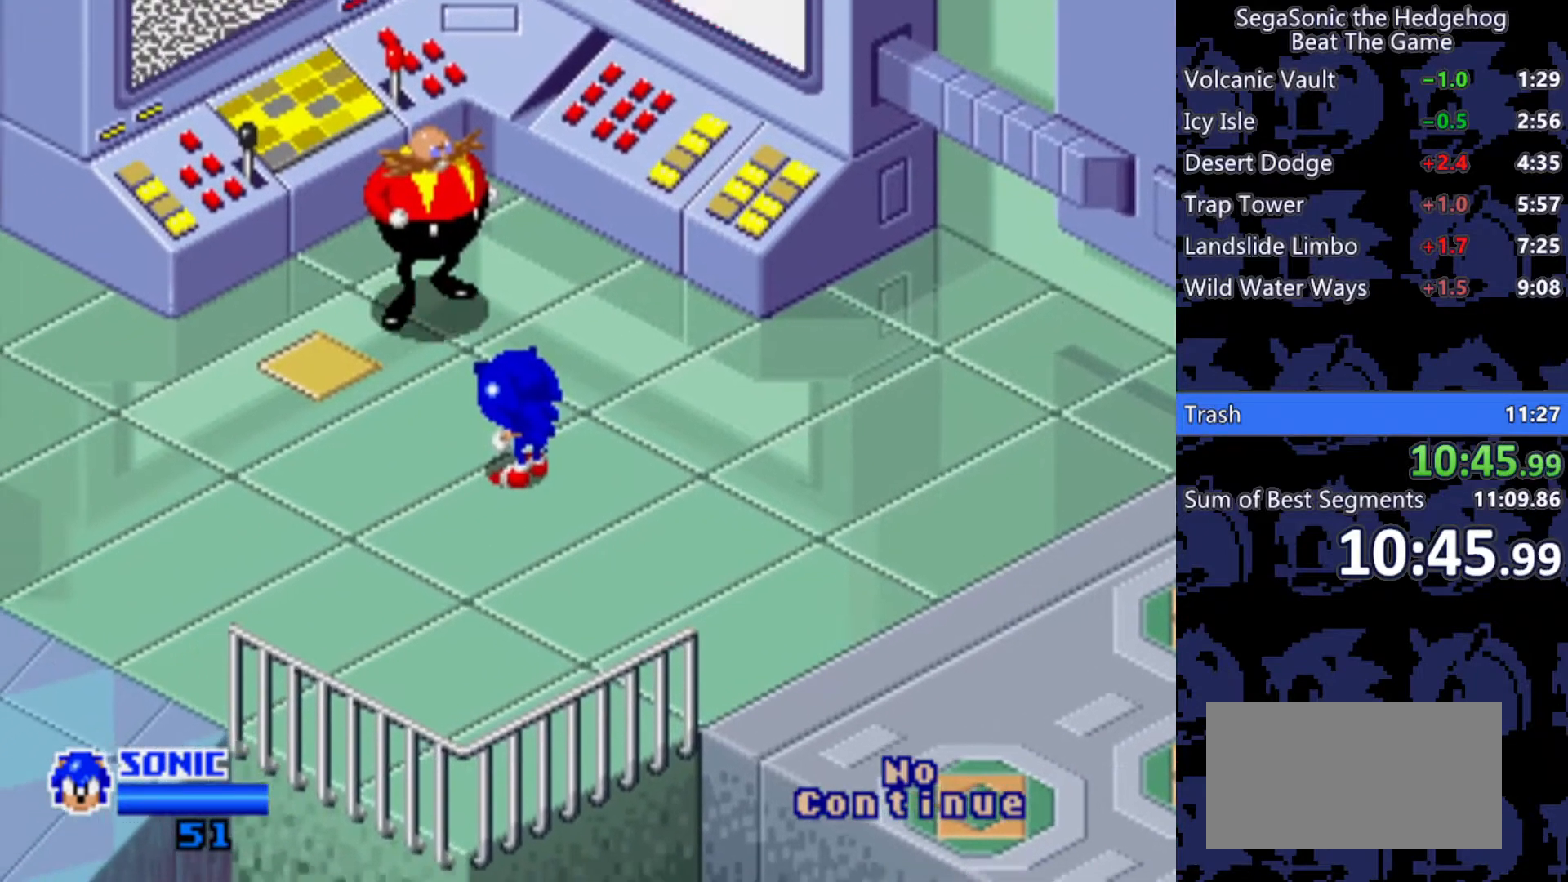
Gameplay with keyboard; each line is a JSON object with the keys held at the frame after it. "events" lists presses ("down") and releases ("up") of "a", "d", "j", "s" and "w" between this image and that frame as [ms after this image, input, new state], when the widget could be followed in between. No other keys are recorded. Mouse input is not recorded.
{"keys": ["a", "s"], "events": [[50, "j", "up"]]}
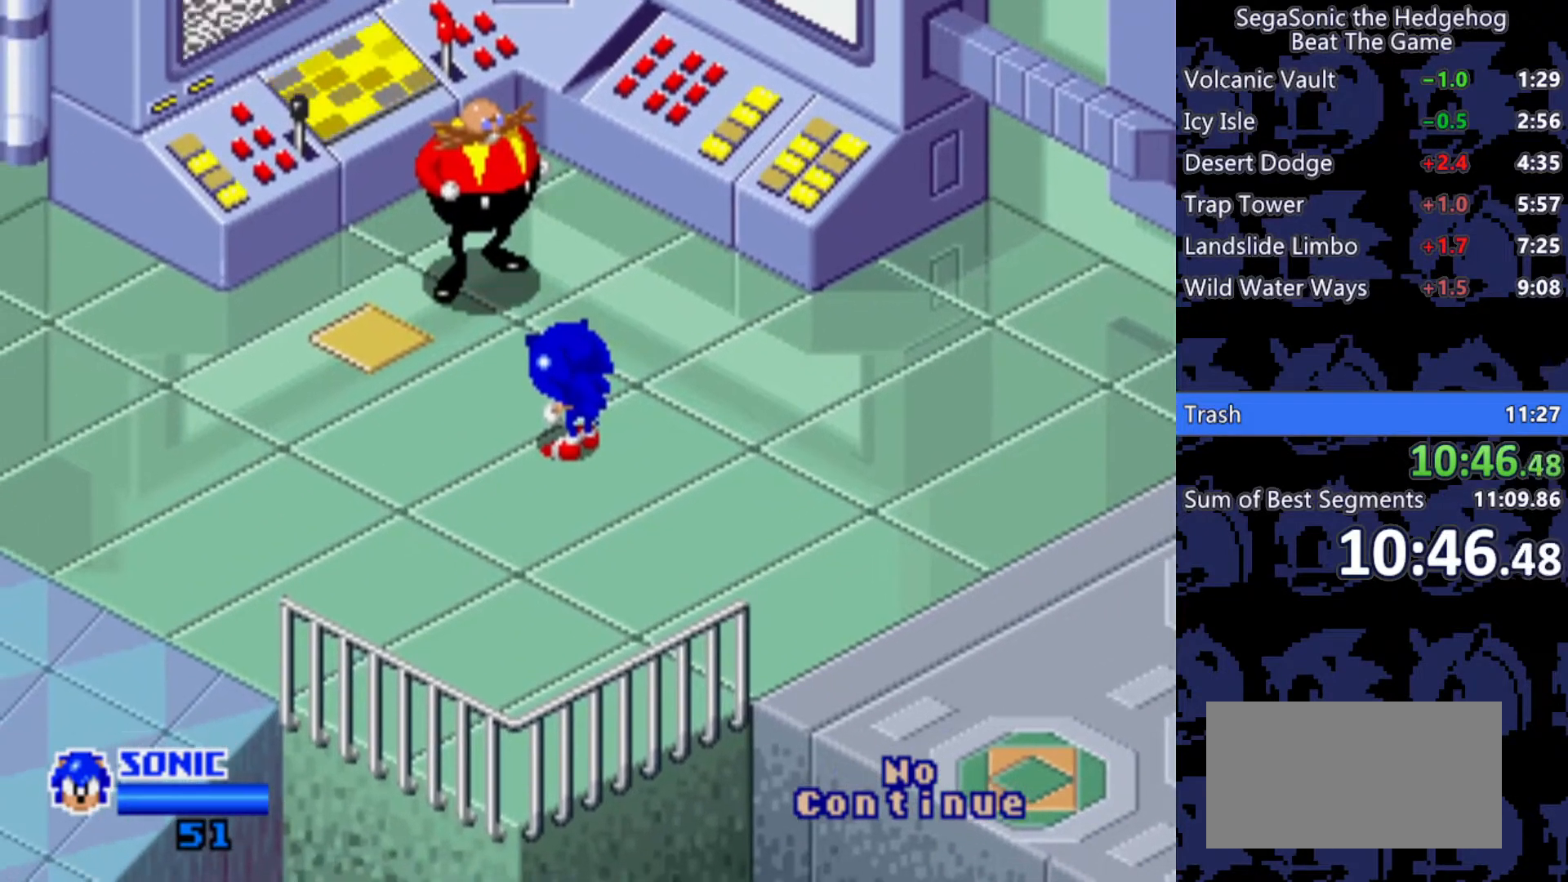
{"keys": ["s"], "events": [[483, "a", "up"]]}
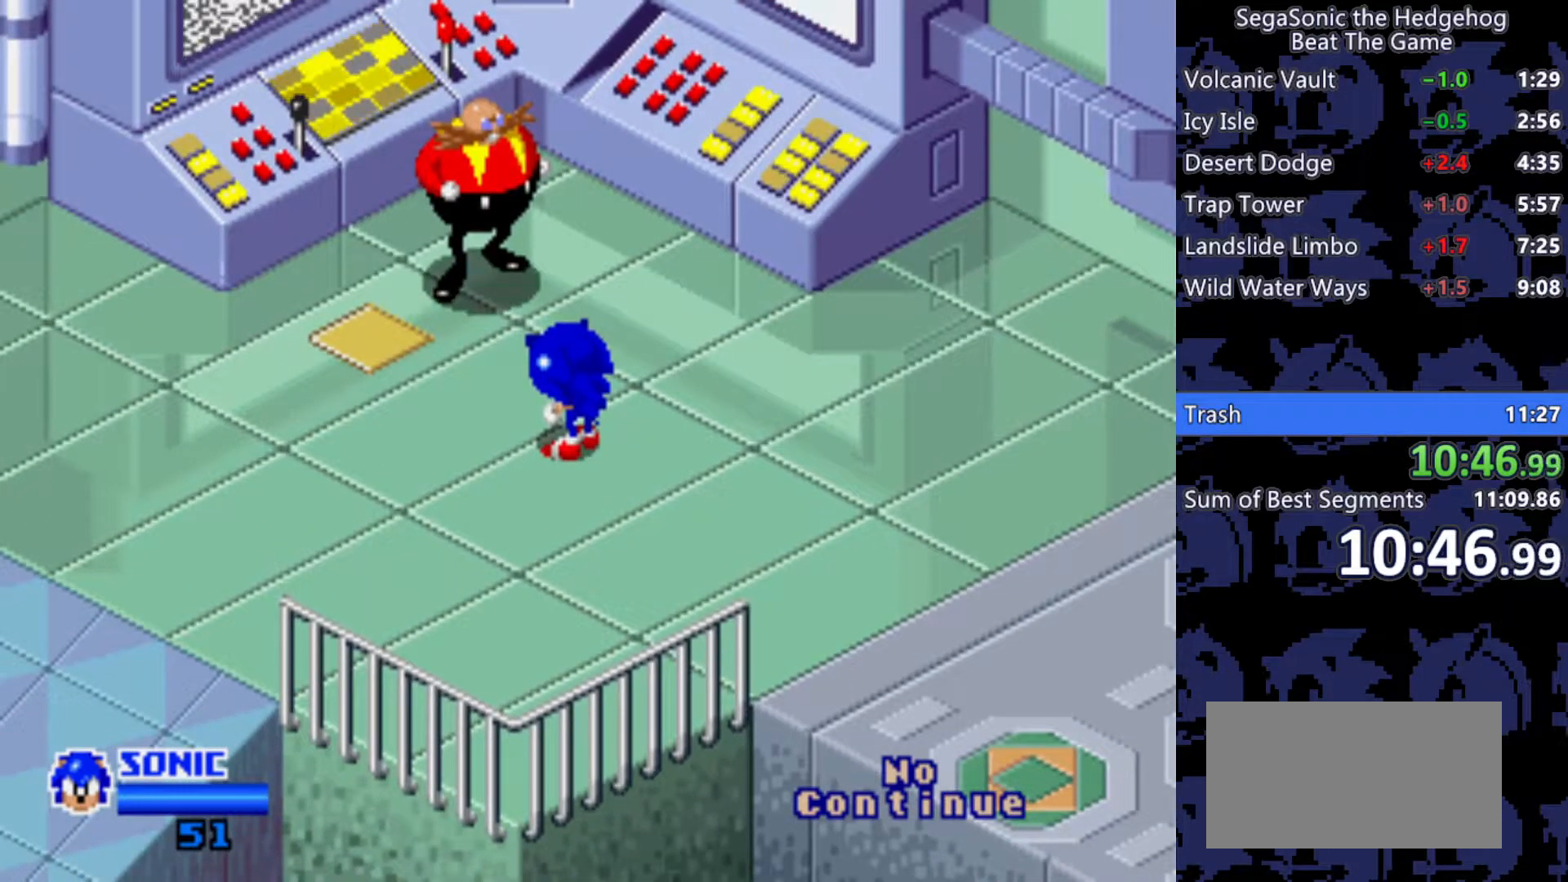
{"keys": [], "events": [[33, "s", "up"]]}
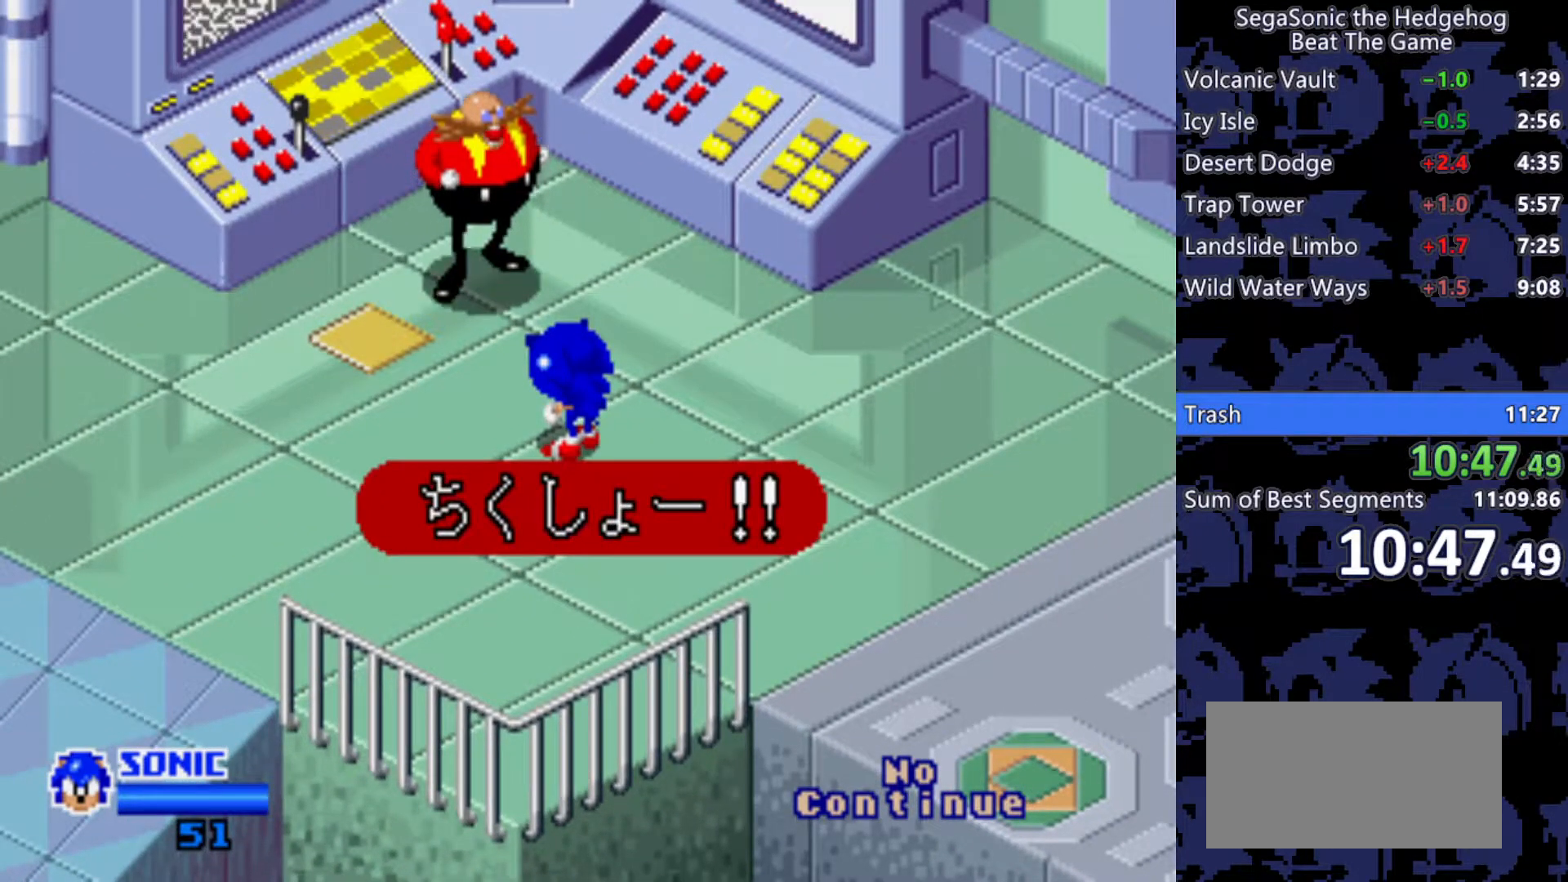
{"keys": [], "events": []}
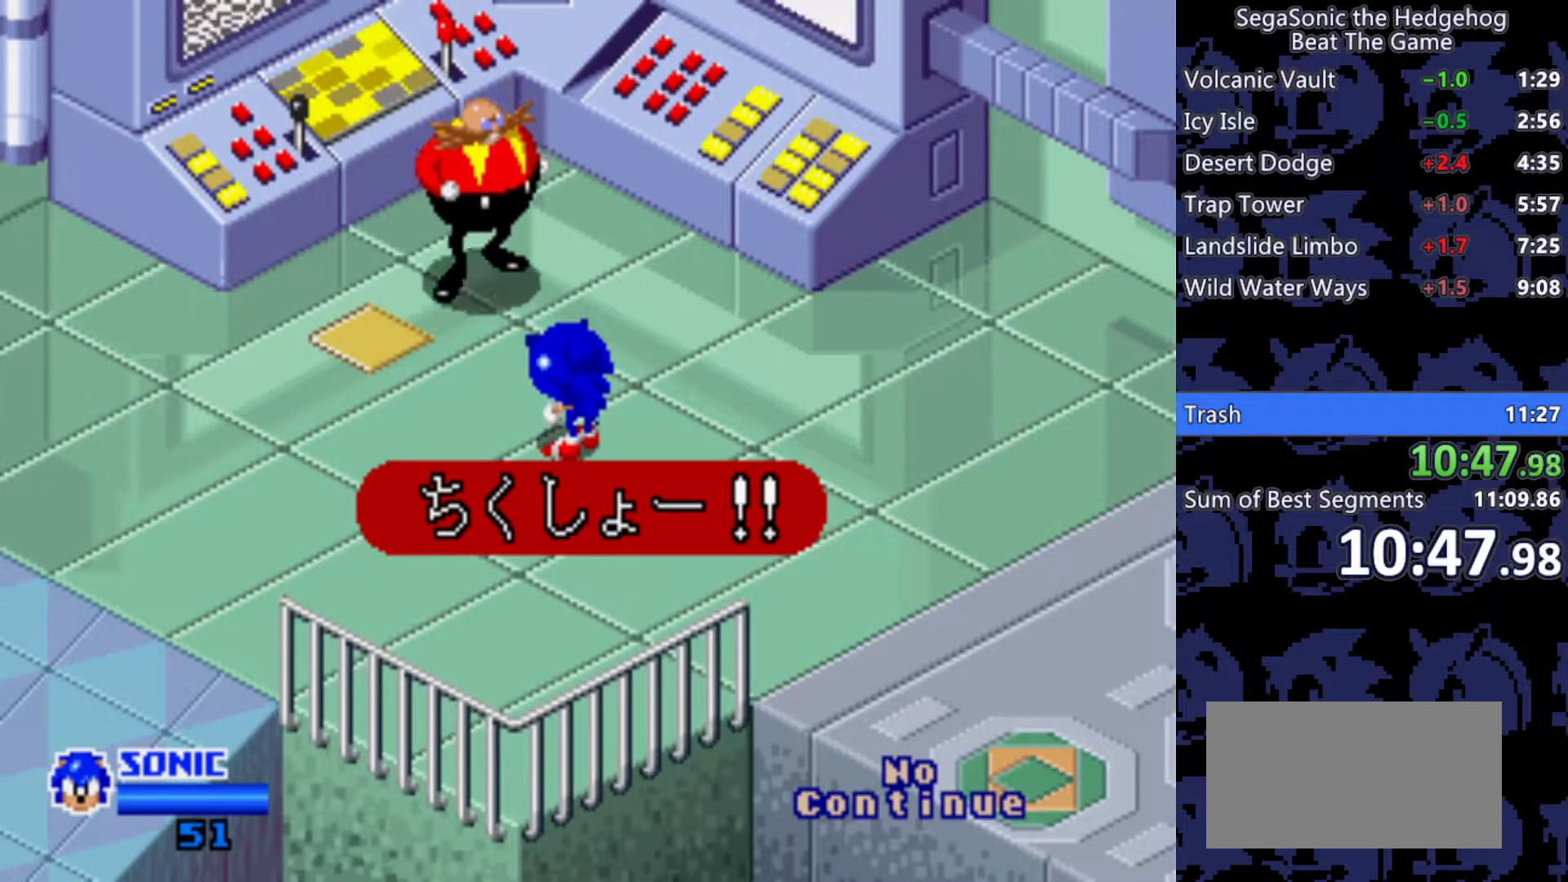
{"keys": ["a", "s"], "events": [[167, "s", "down"], [217, "a", "down"]]}
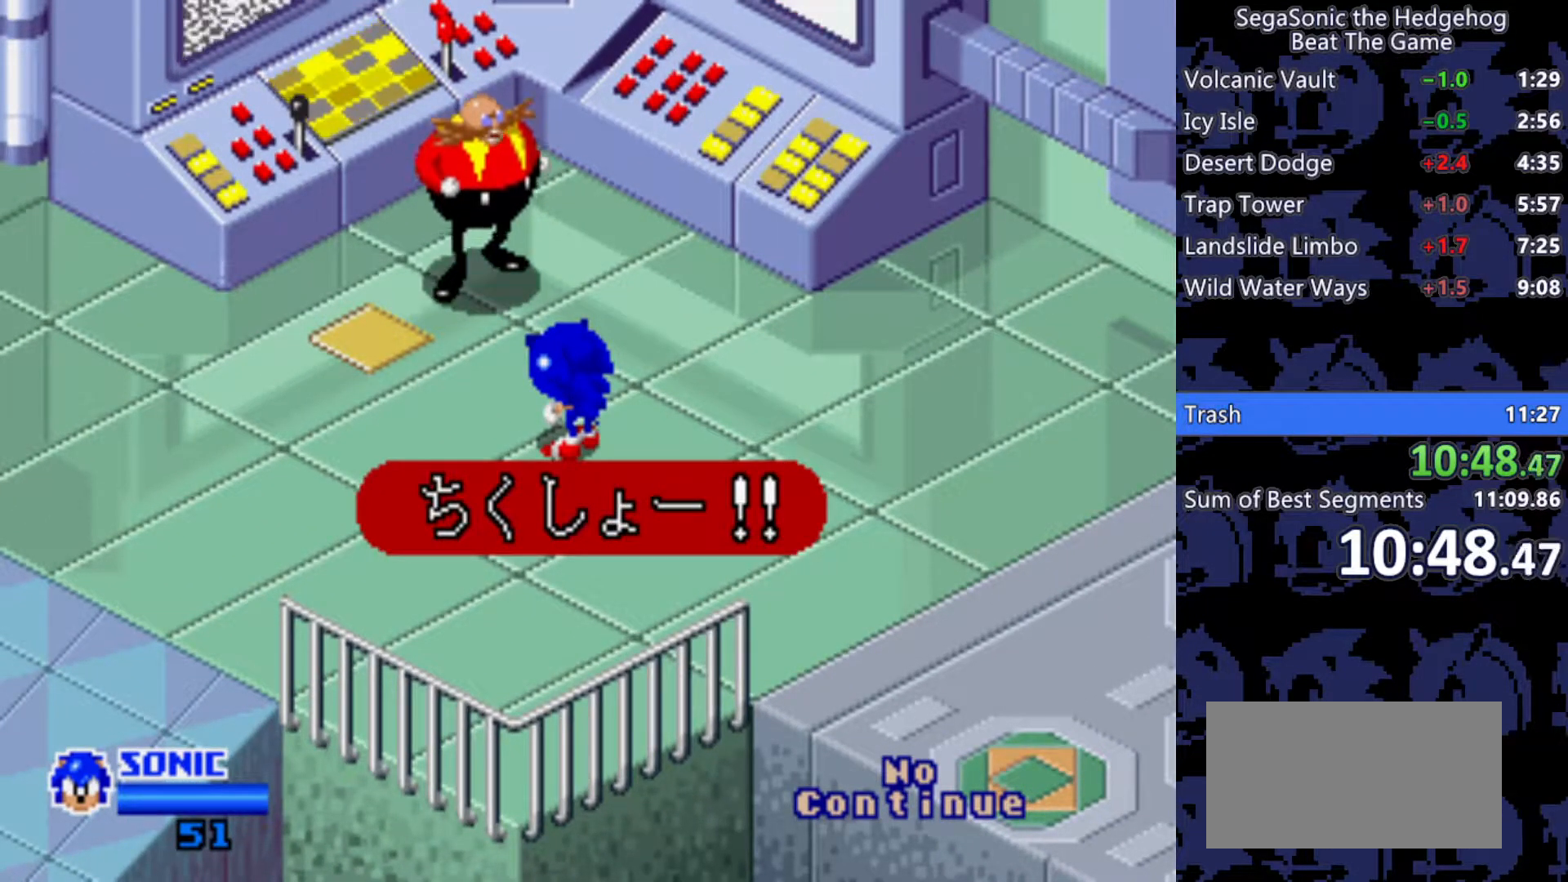
{"keys": ["a"], "events": [[217, "s", "up"]]}
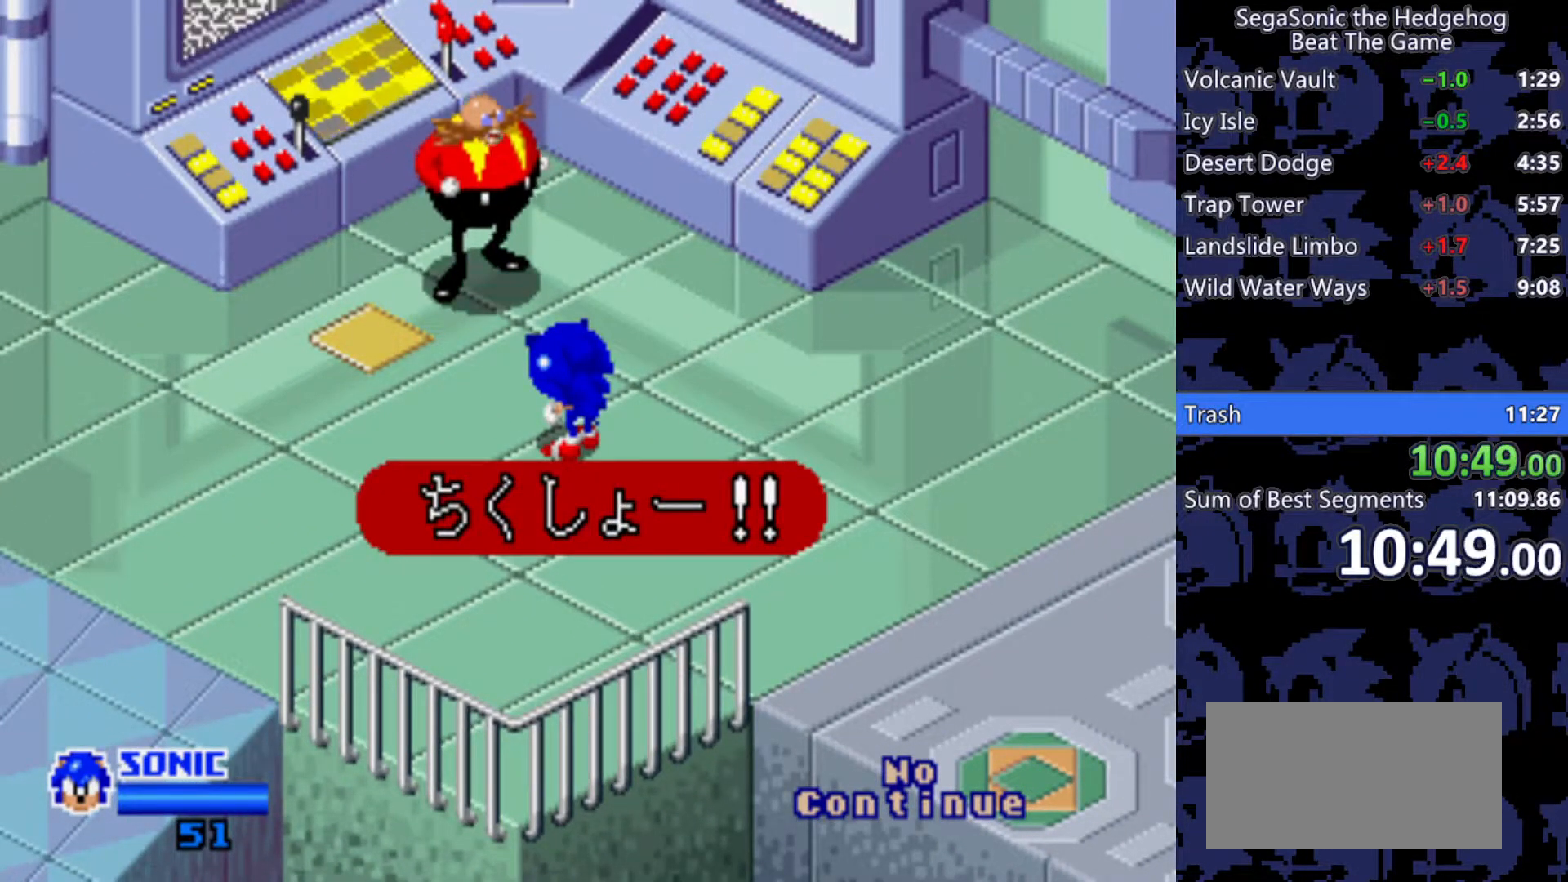
{"keys": ["a", "j", "s"], "events": [[50, "s", "down"], [483, "j", "down"]]}
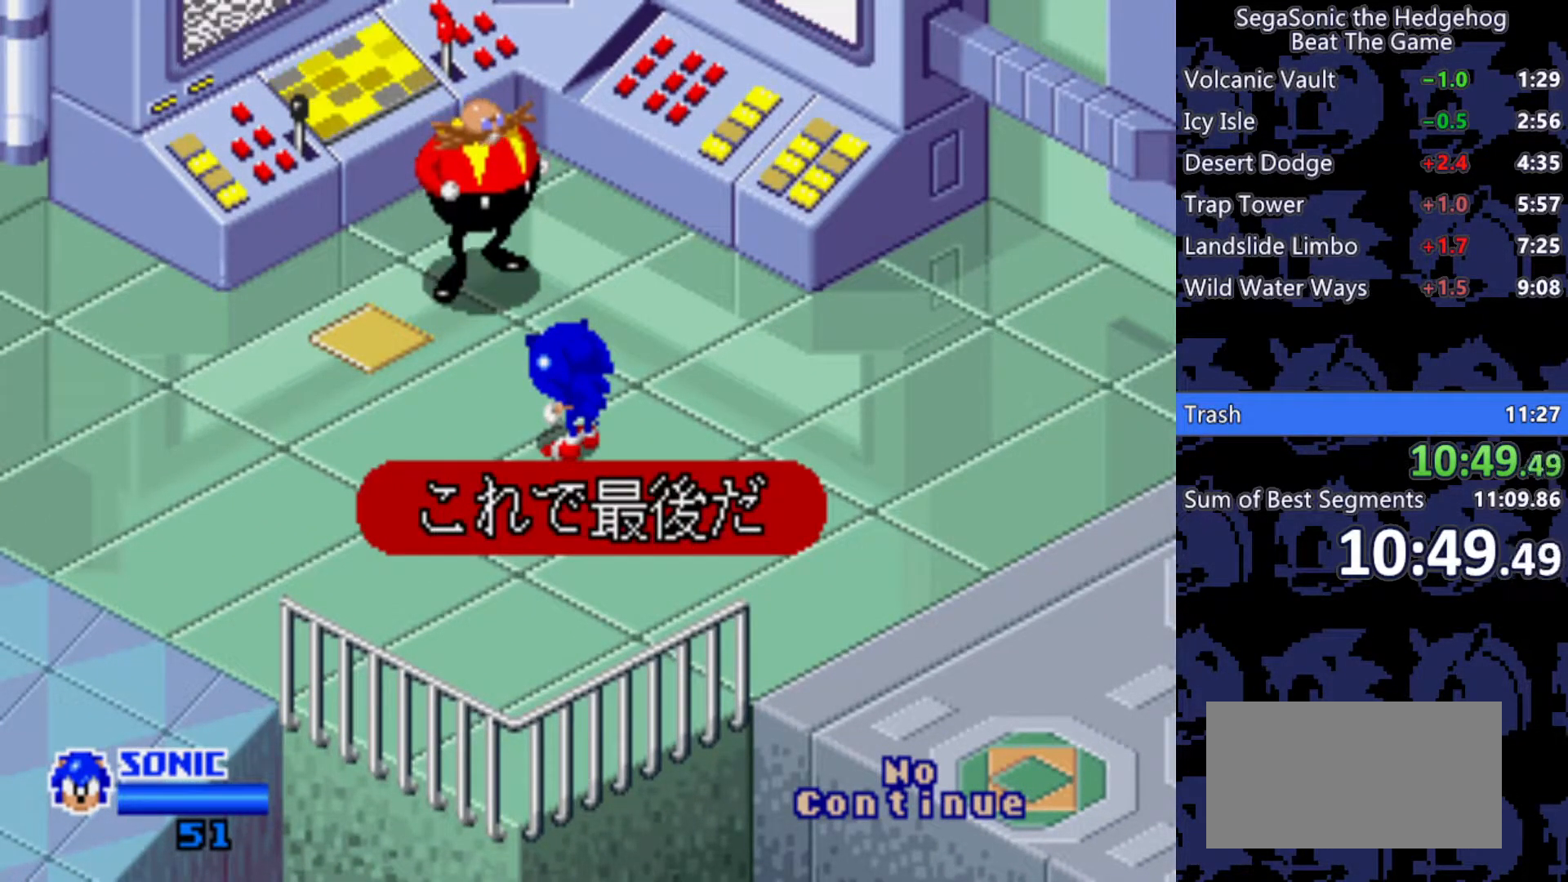
{"keys": ["j", "s"], "events": [[67, "j", "up"], [100, "j", "down"], [200, "j", "up"], [300, "a", "up"], [300, "j", "down"], [400, "j", "up"], [483, "j", "down"]]}
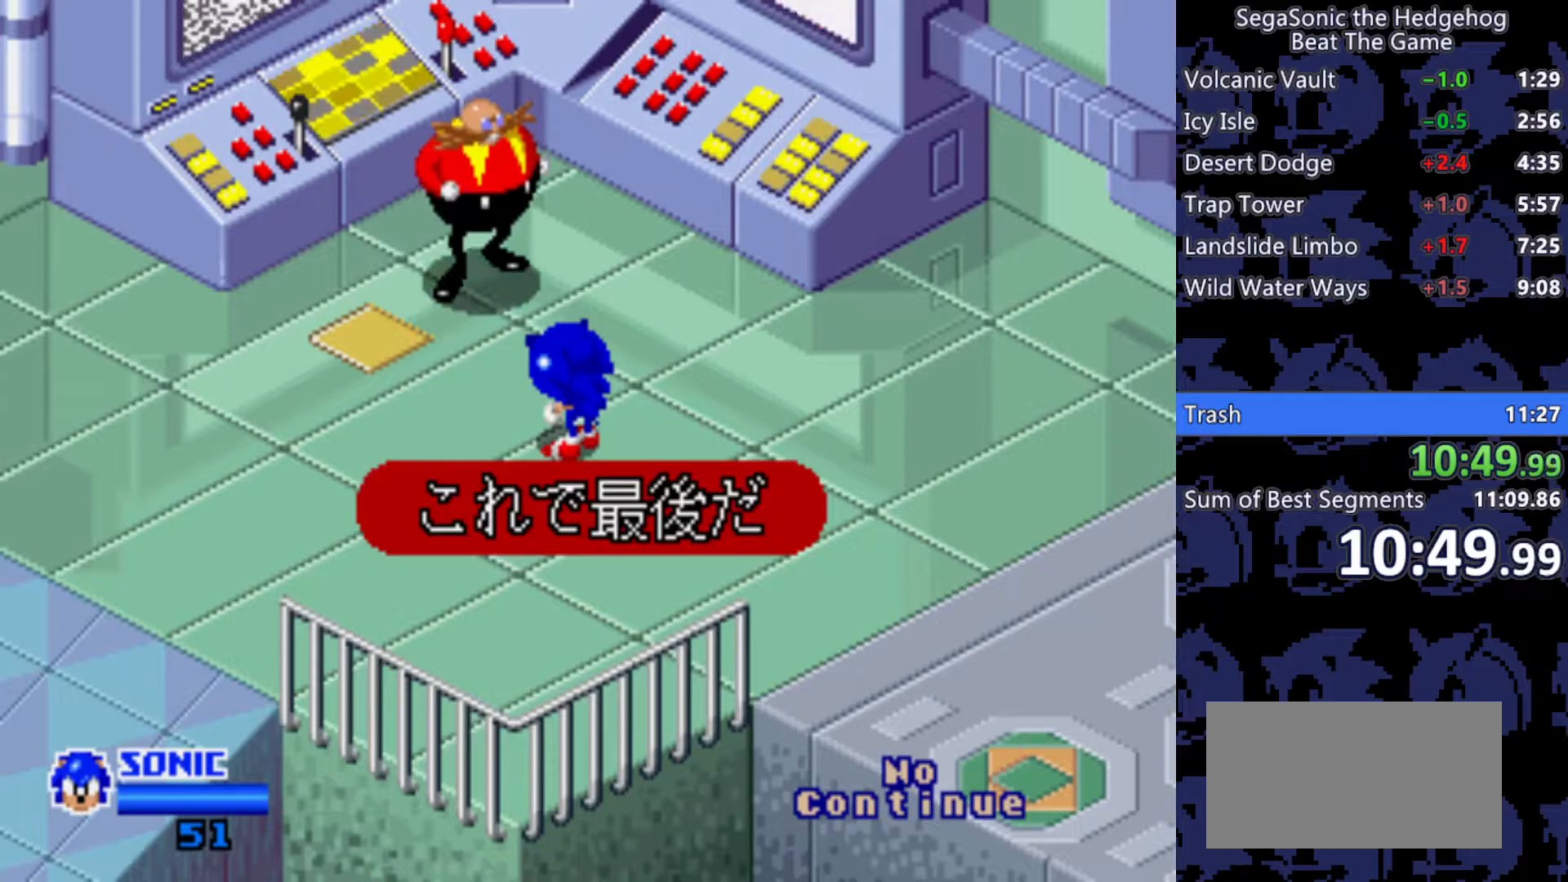
{"keys": ["j"], "events": [[33, "j", "up"], [133, "j", "down"], [133, "s", "up"], [267, "j", "up"], [317, "j", "down"]]}
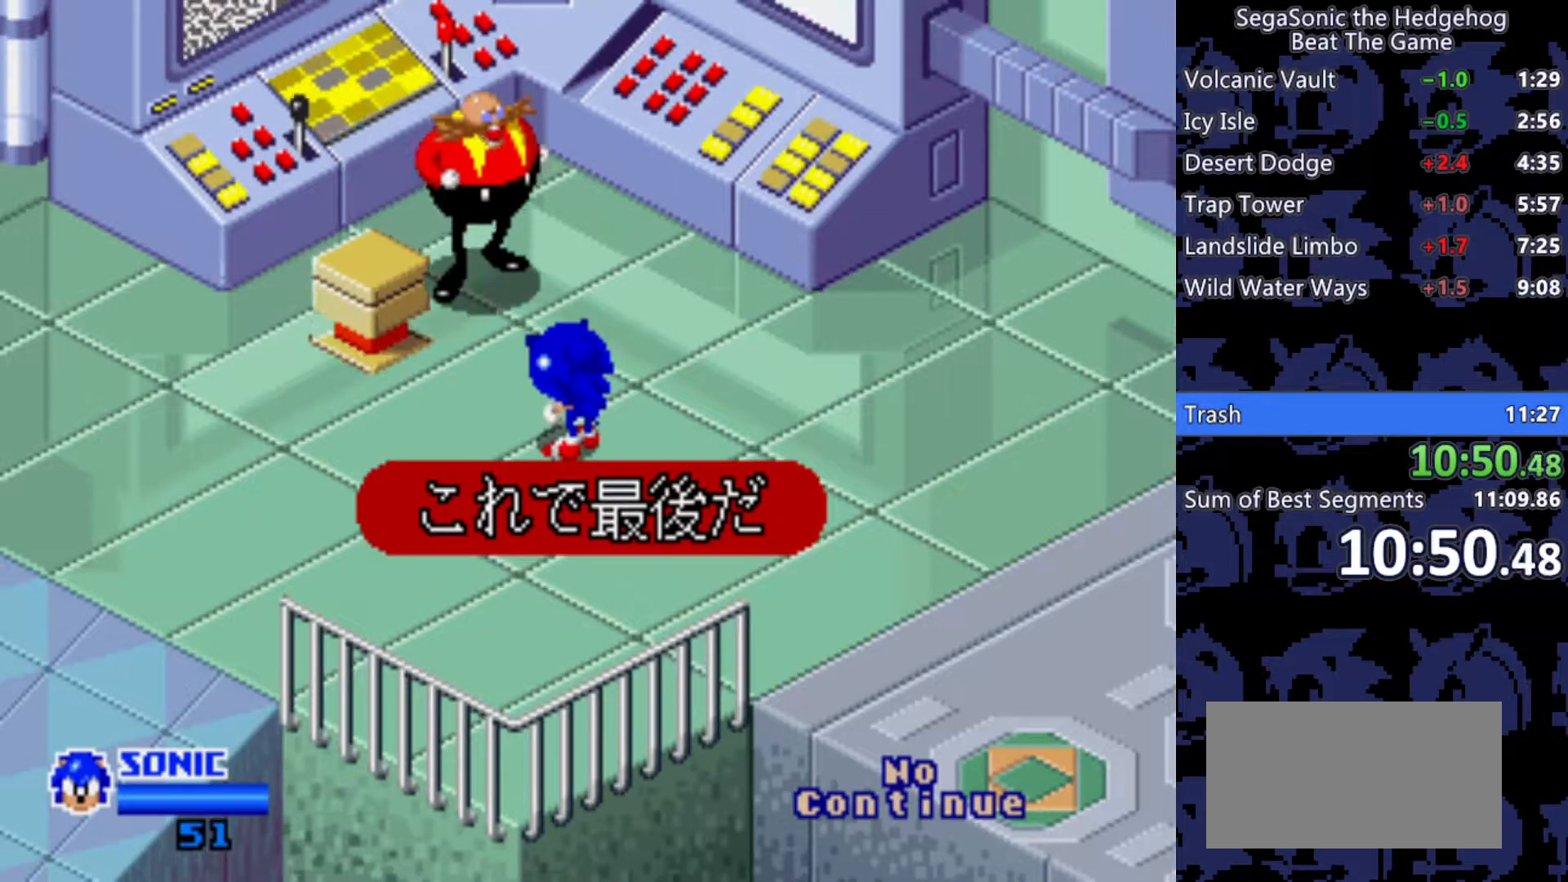
{"keys": [], "events": [[150, "j", "up"]]}
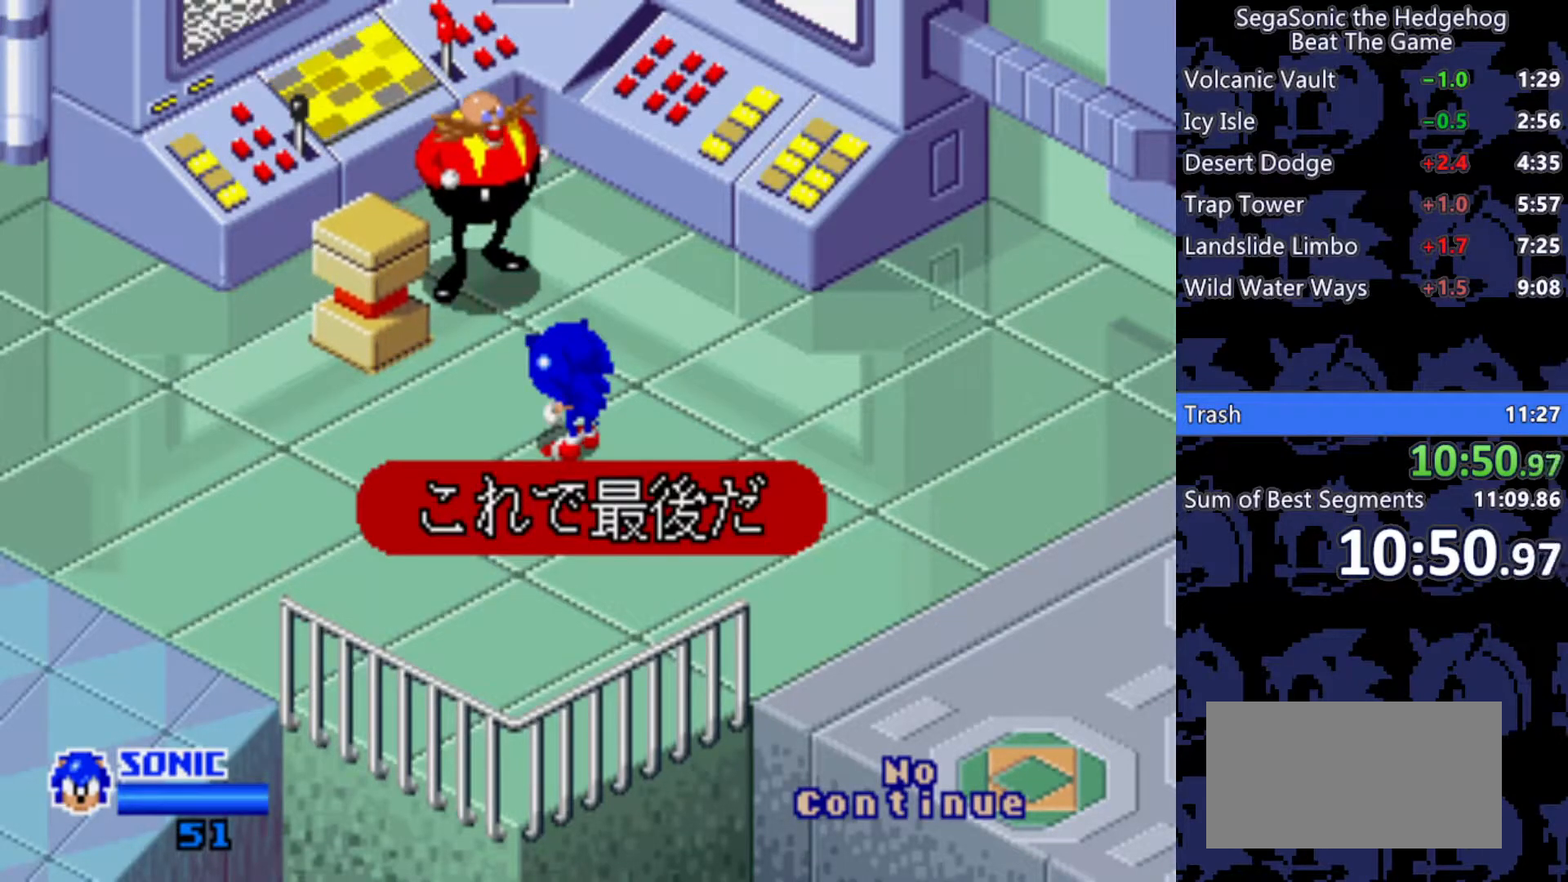
{"keys": [], "events": []}
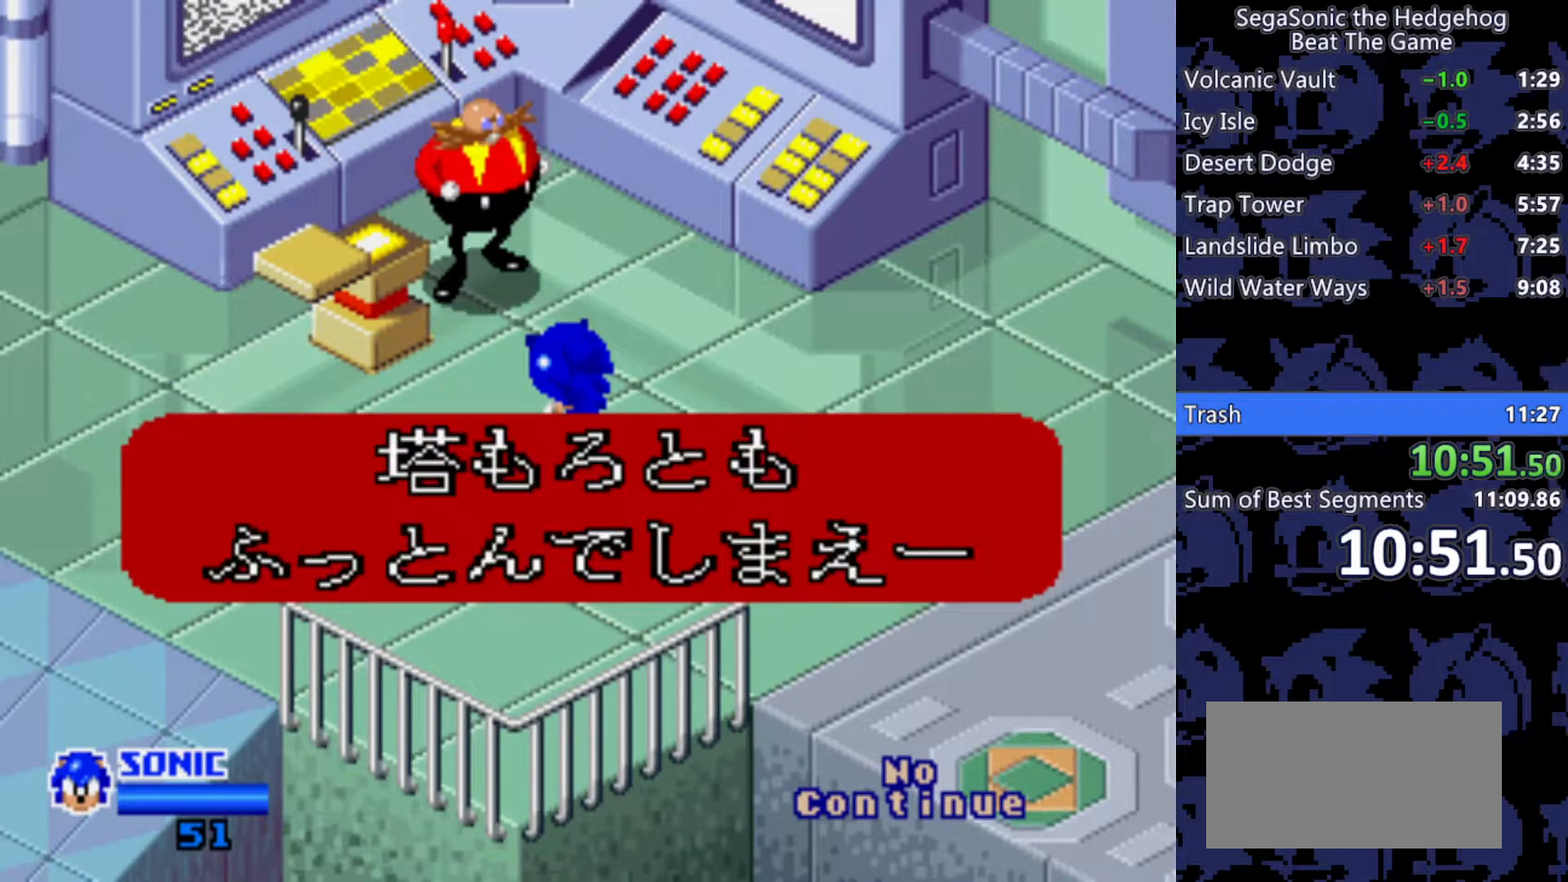
{"keys": ["j"], "events": [[467, "j", "down"]]}
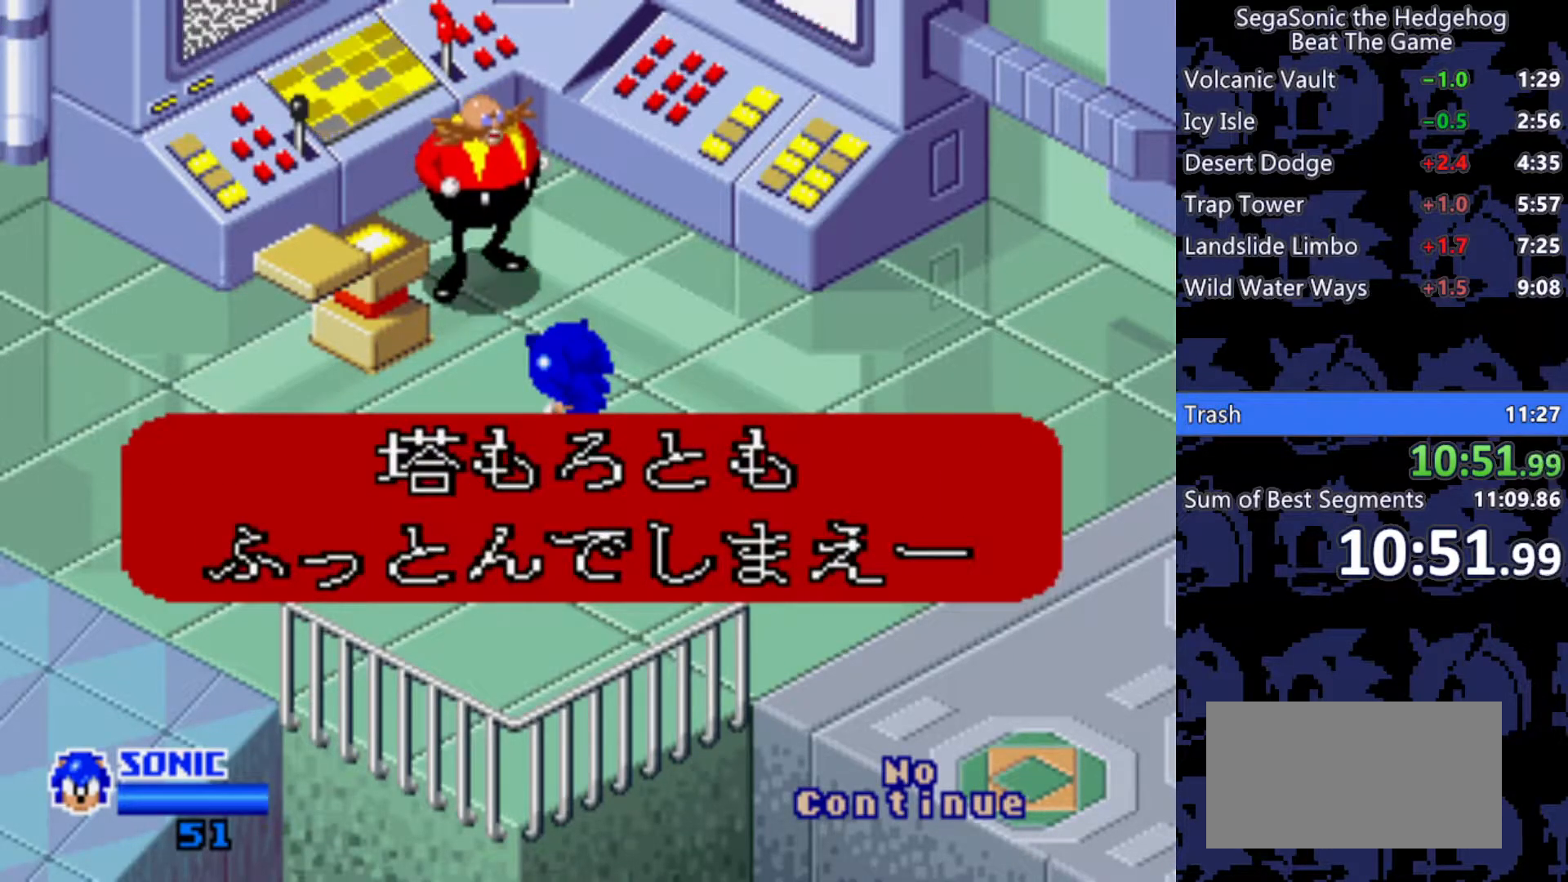
{"keys": ["j"], "events": [[50, "j", "up"], [150, "j", "down"], [233, "j", "up"], [333, "j", "down"], [417, "j", "up"], [467, "j", "down"]]}
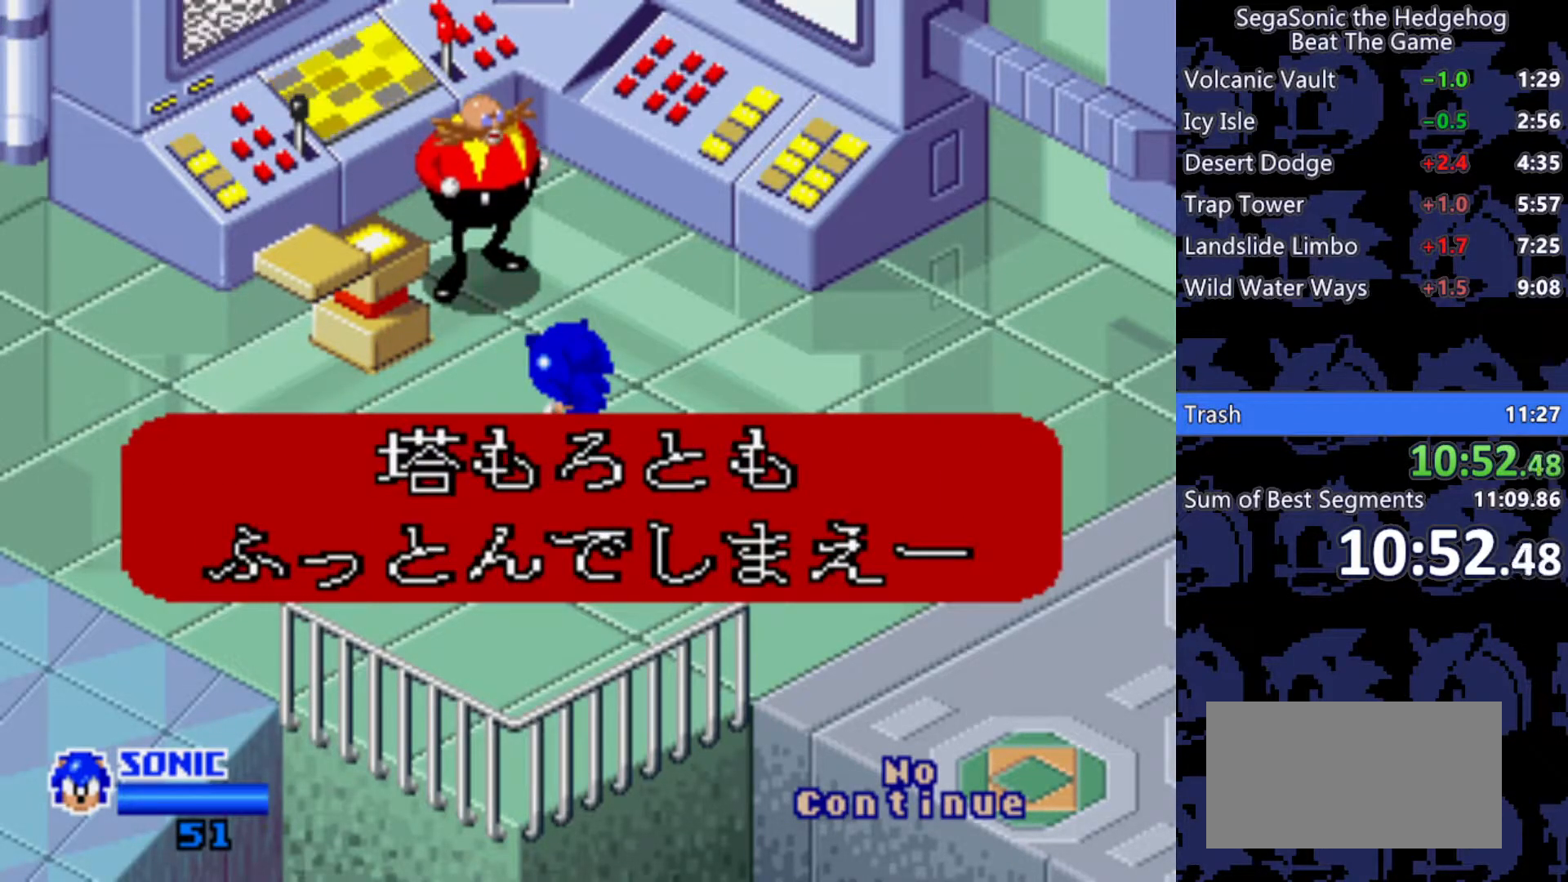
{"keys": ["j"], "events": [[67, "j", "up"], [117, "j", "down"], [200, "j", "up"], [300, "j", "down"], [350, "j", "up"], [433, "j", "down"]]}
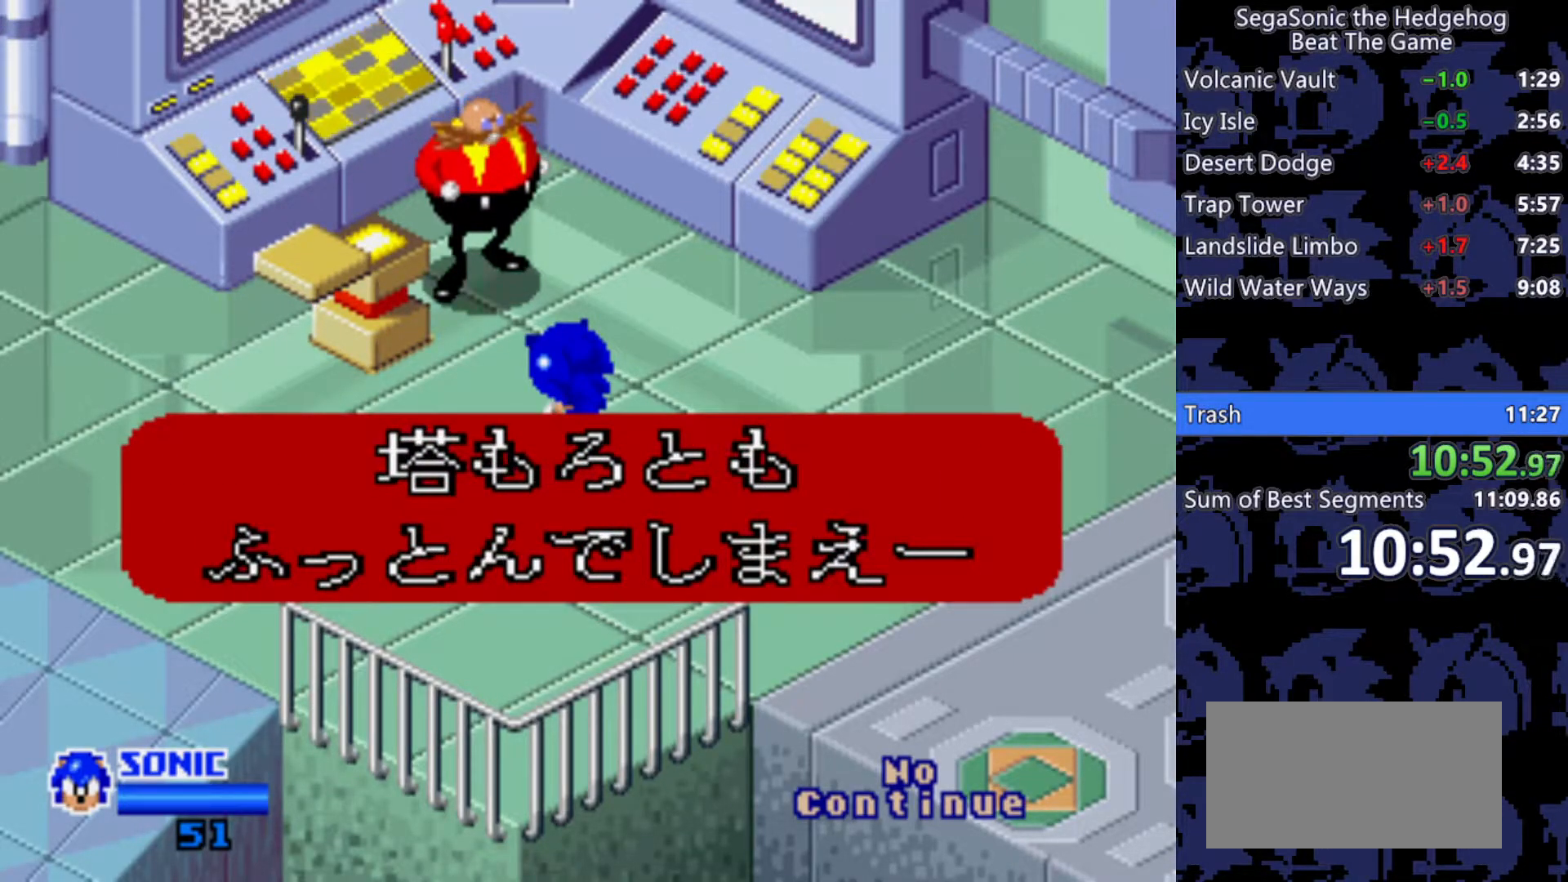
{"keys": [], "events": [[33, "j", "up"], [83, "j", "down"], [500, "j", "up"]]}
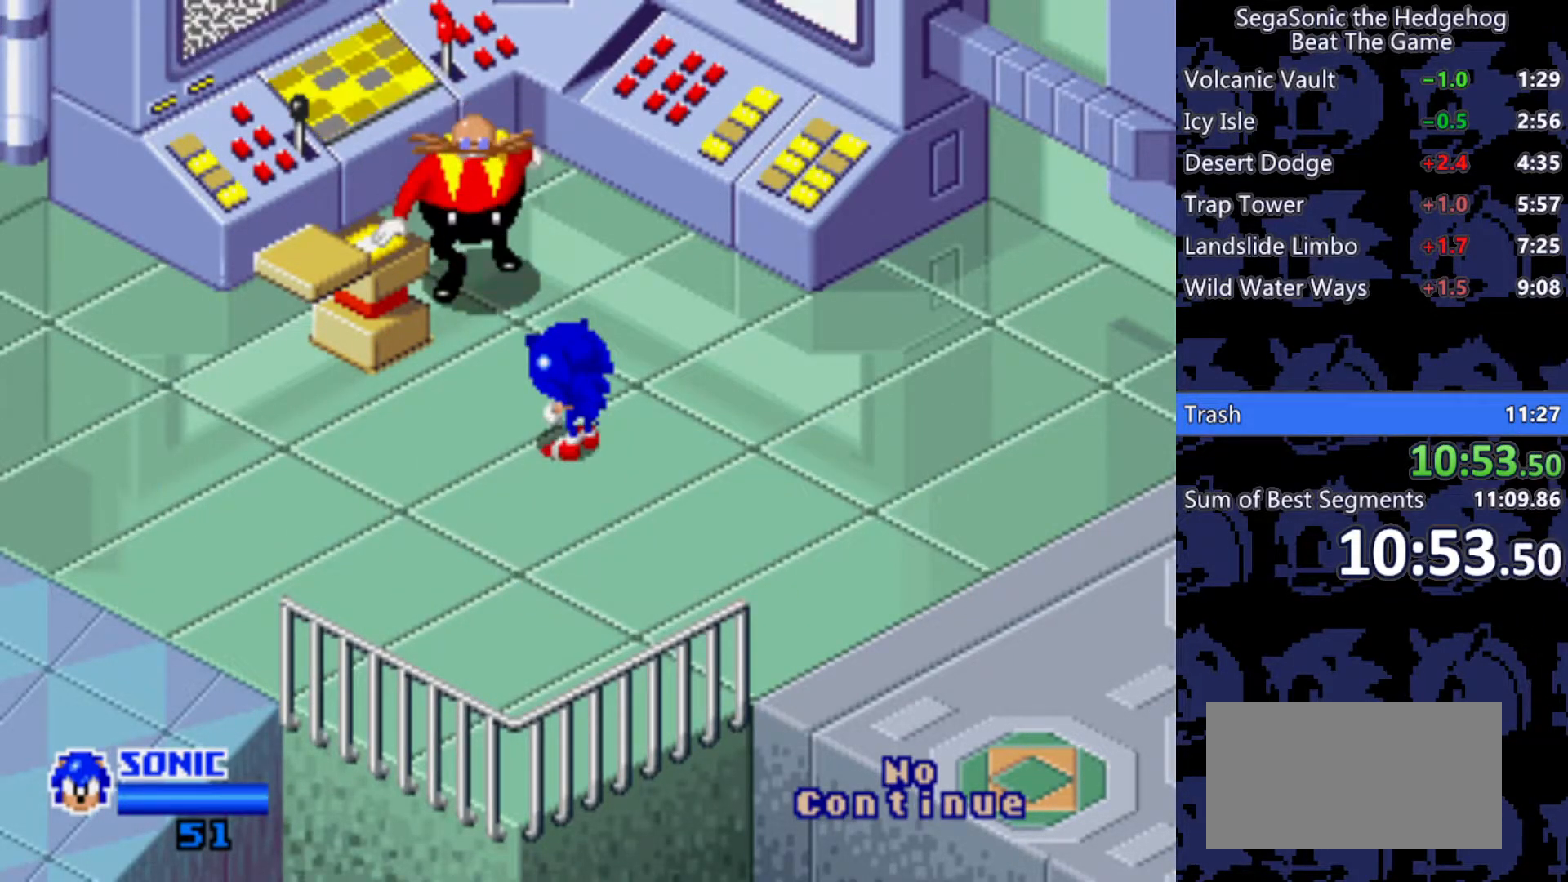
{"keys": ["a", "s"], "events": [[83, "j", "down"], [183, "j", "up"], [233, "a", "down"], [283, "s", "down"]]}
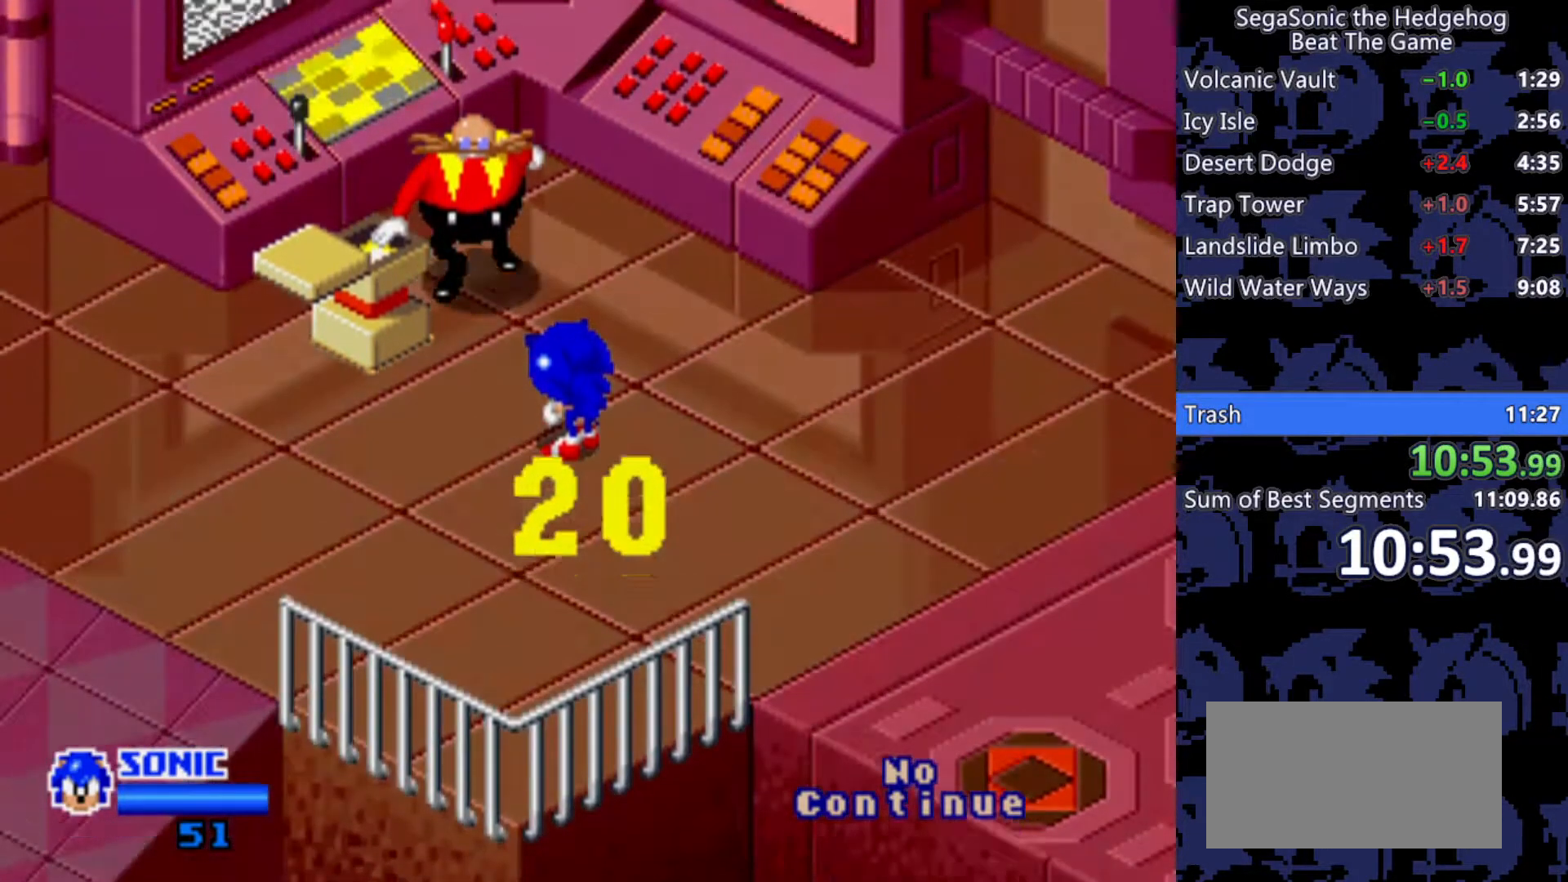
{"keys": ["a", "s"], "events": []}
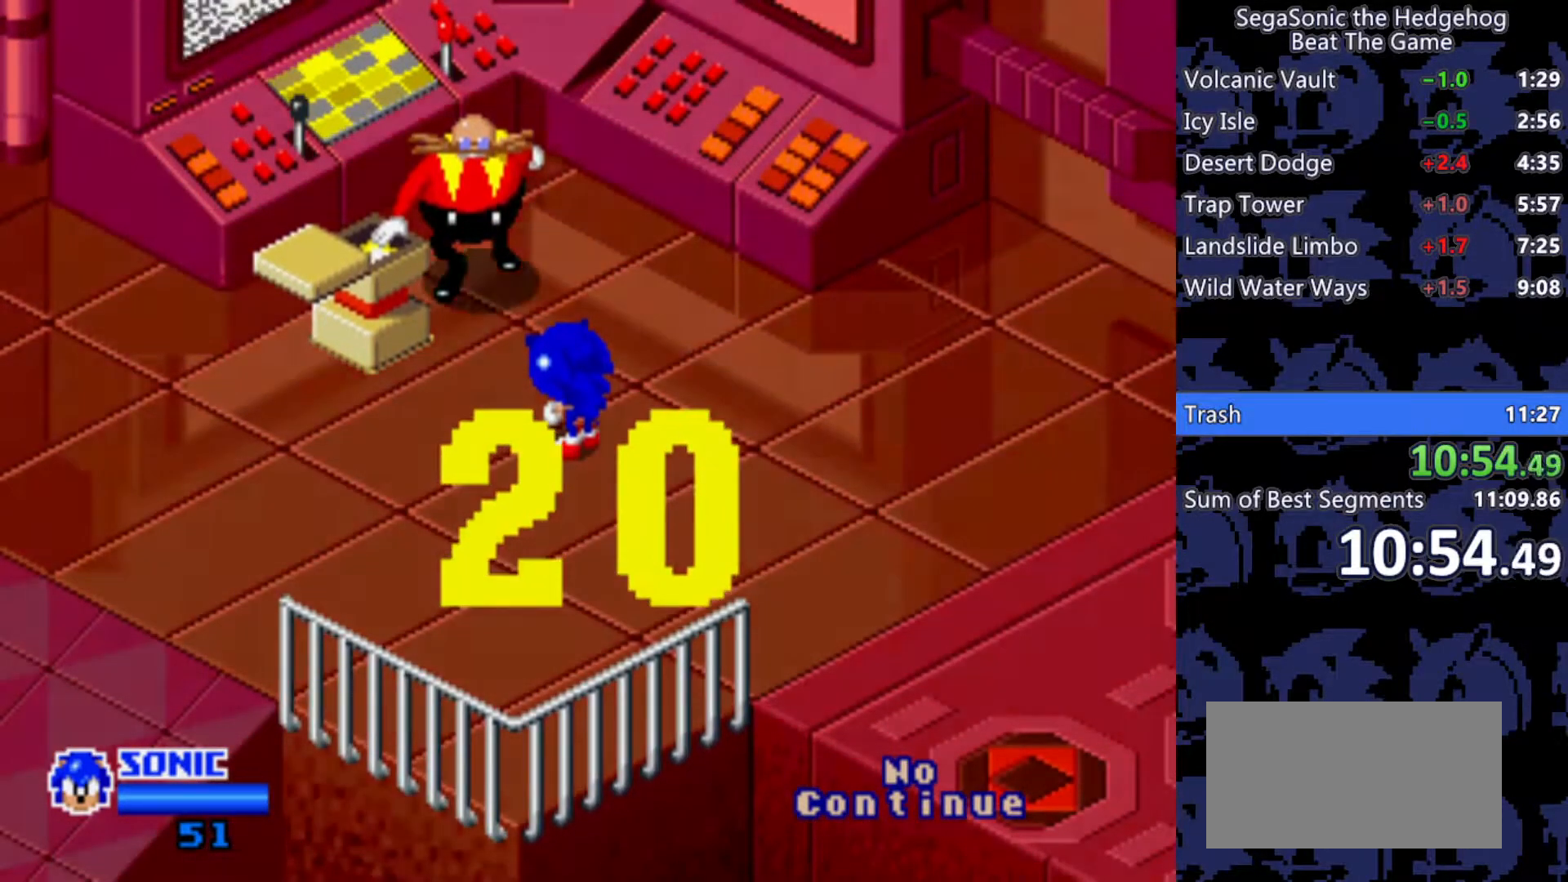
{"keys": ["a", "s"], "events": []}
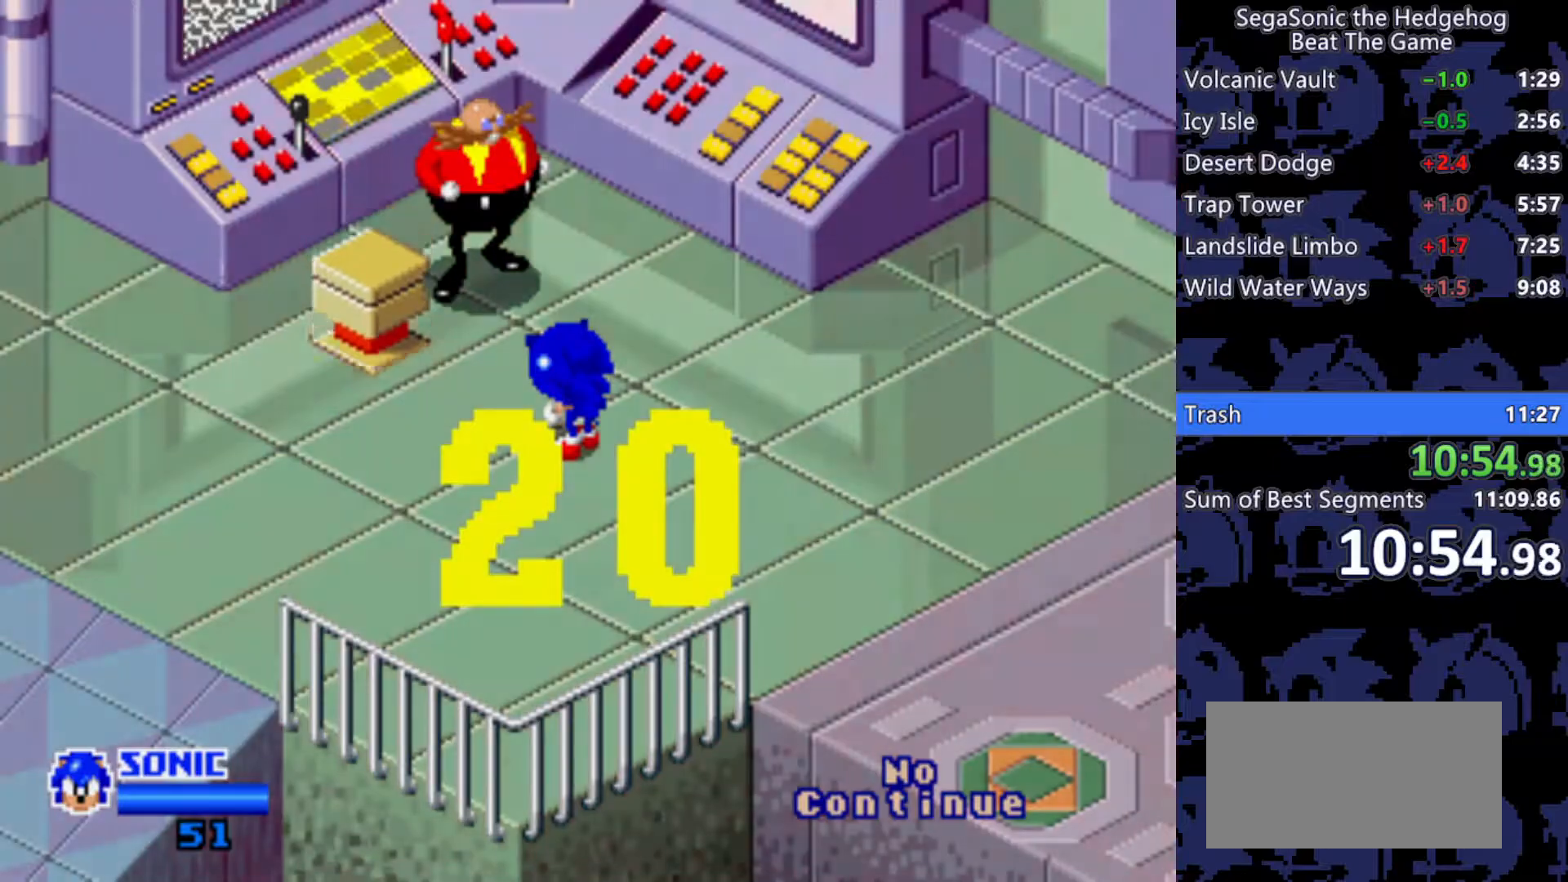
{"keys": ["a", "s"], "events": []}
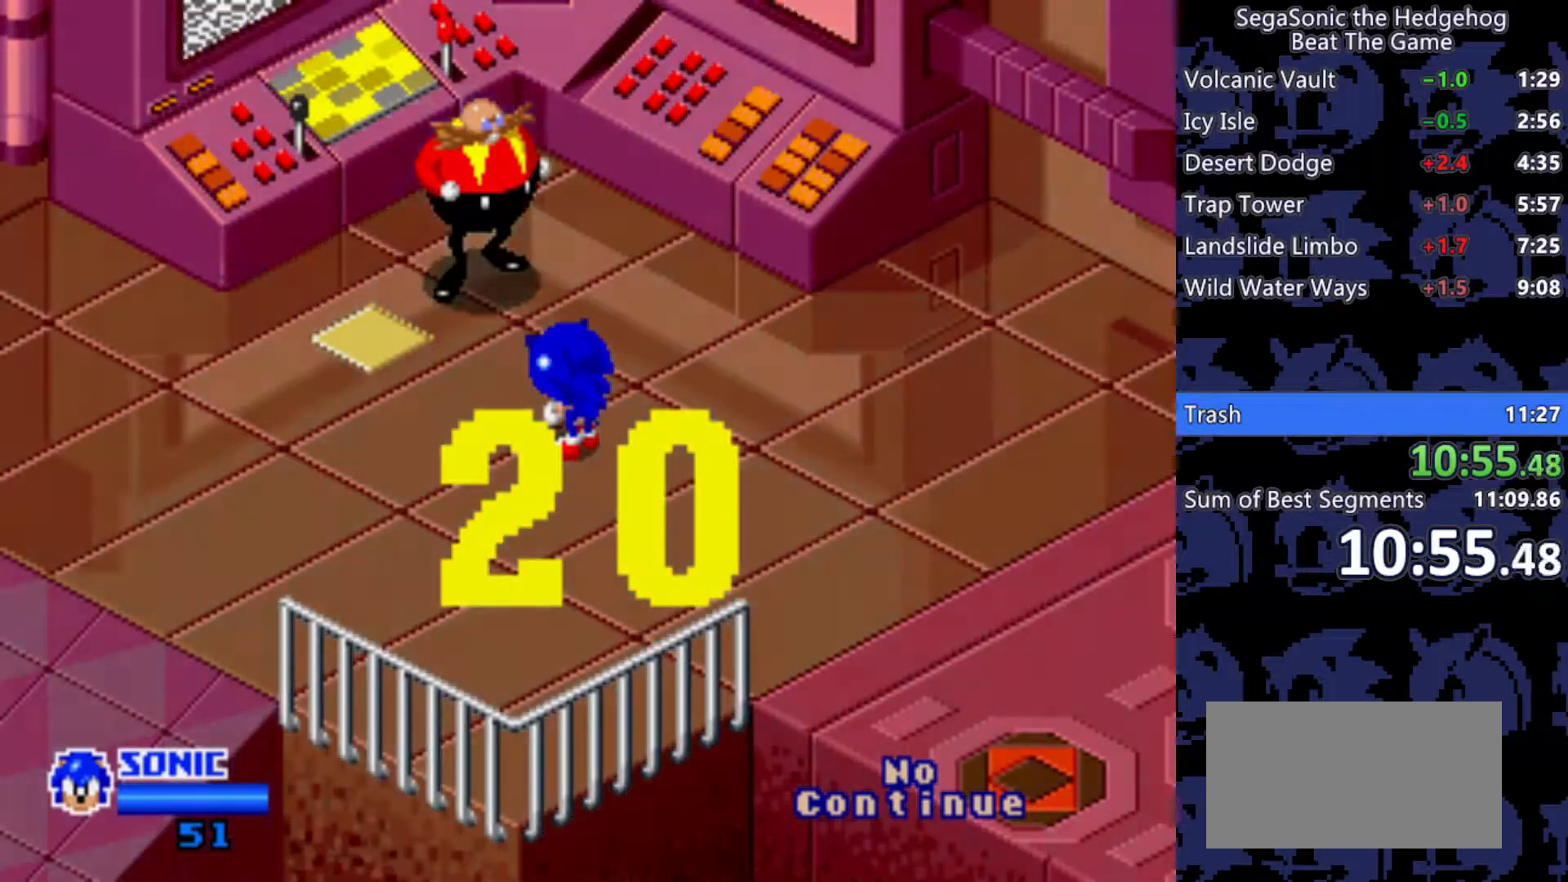
{"keys": ["a", "s"], "events": []}
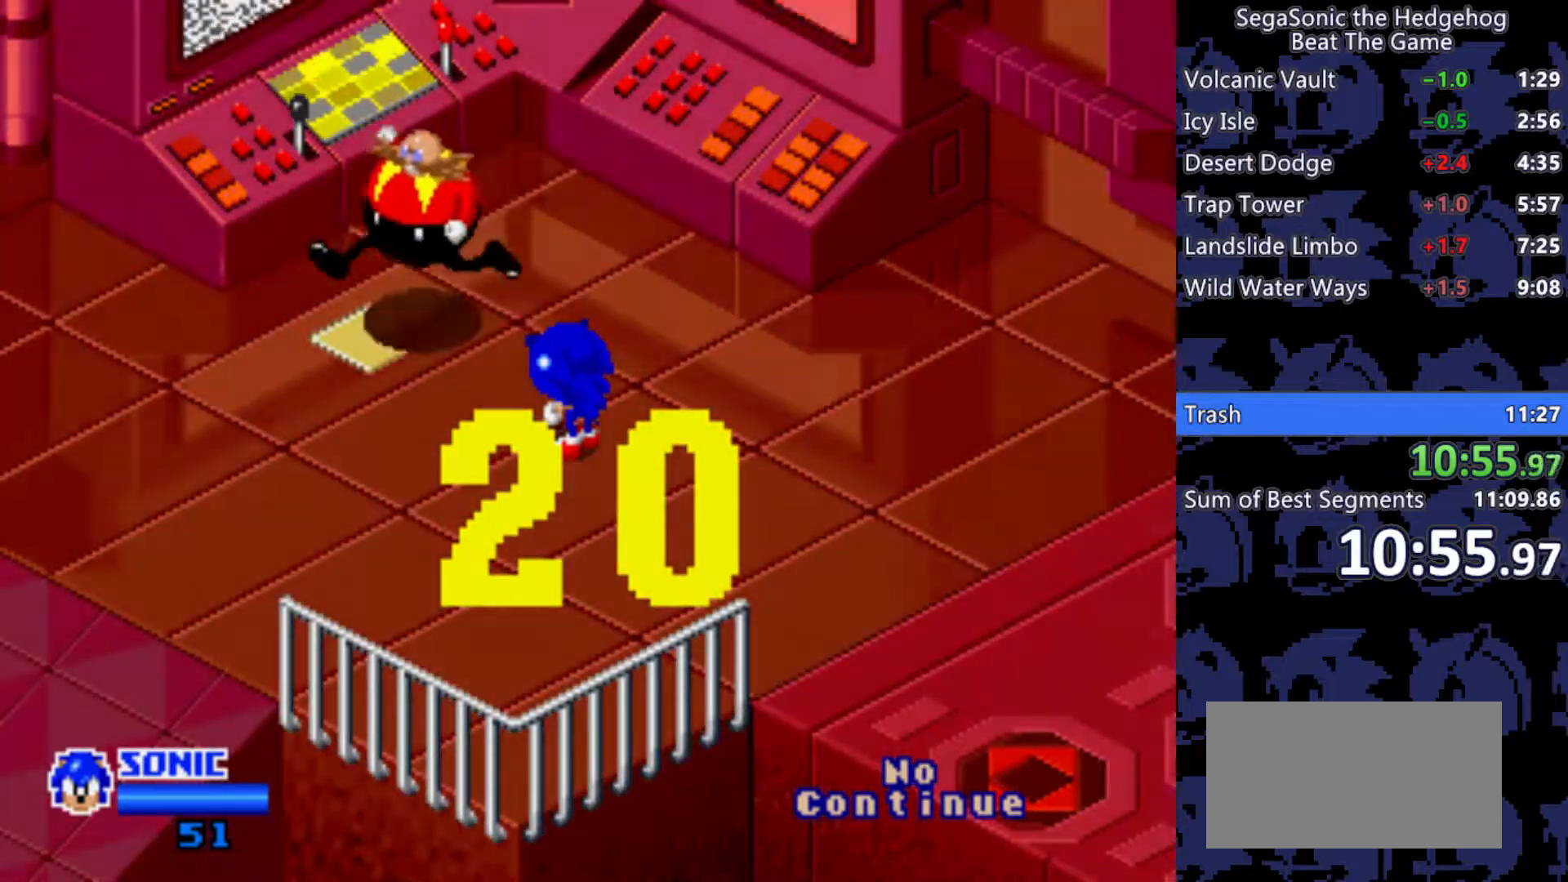
{"keys": ["a", "s"], "events": []}
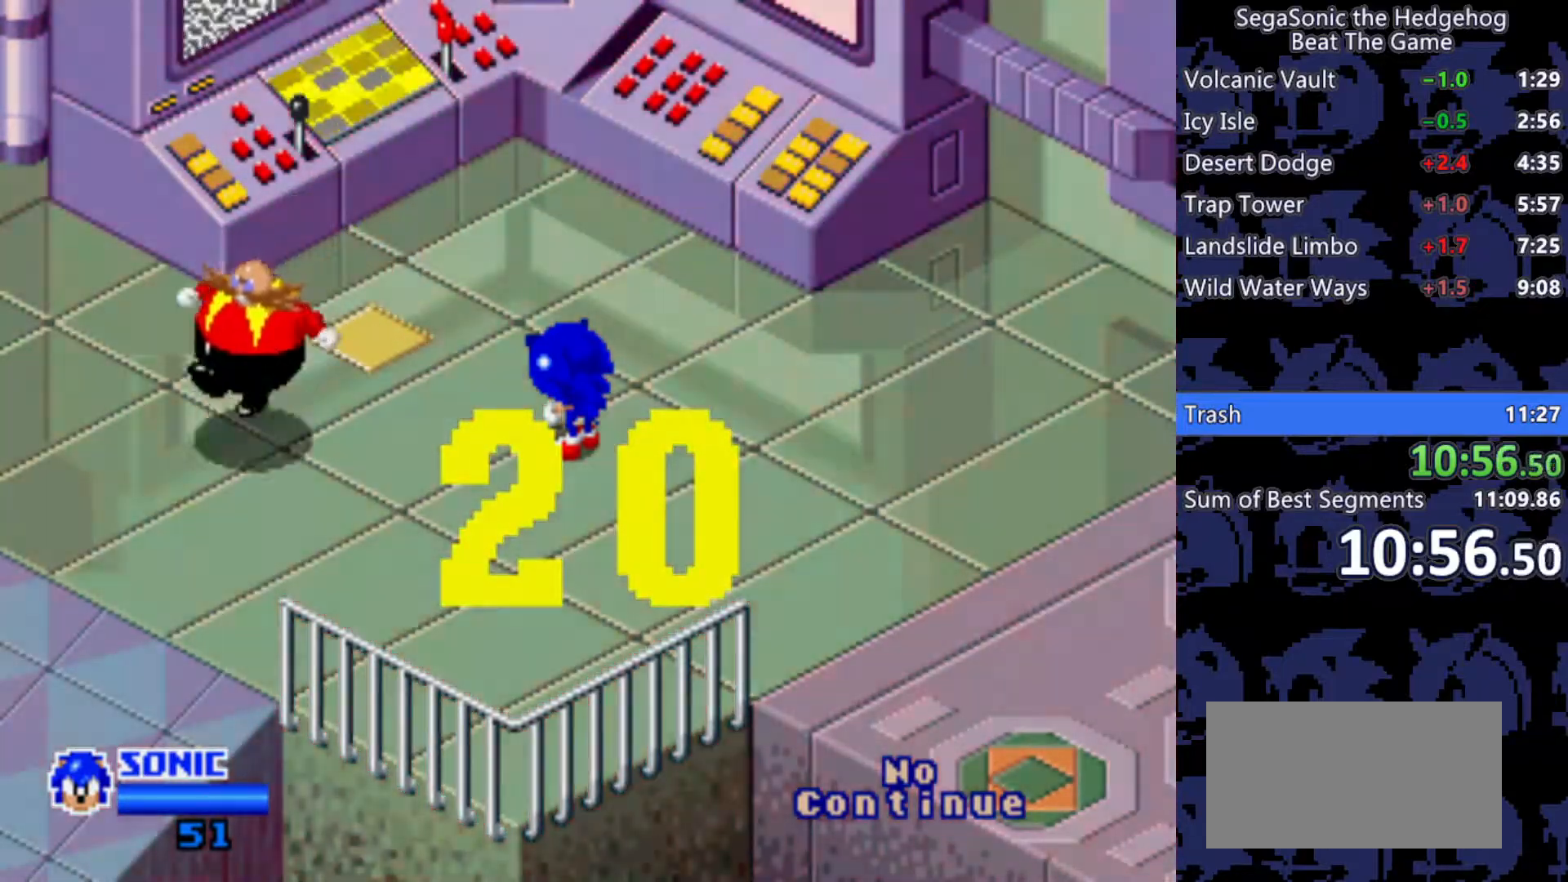
{"keys": ["a", "s"], "events": []}
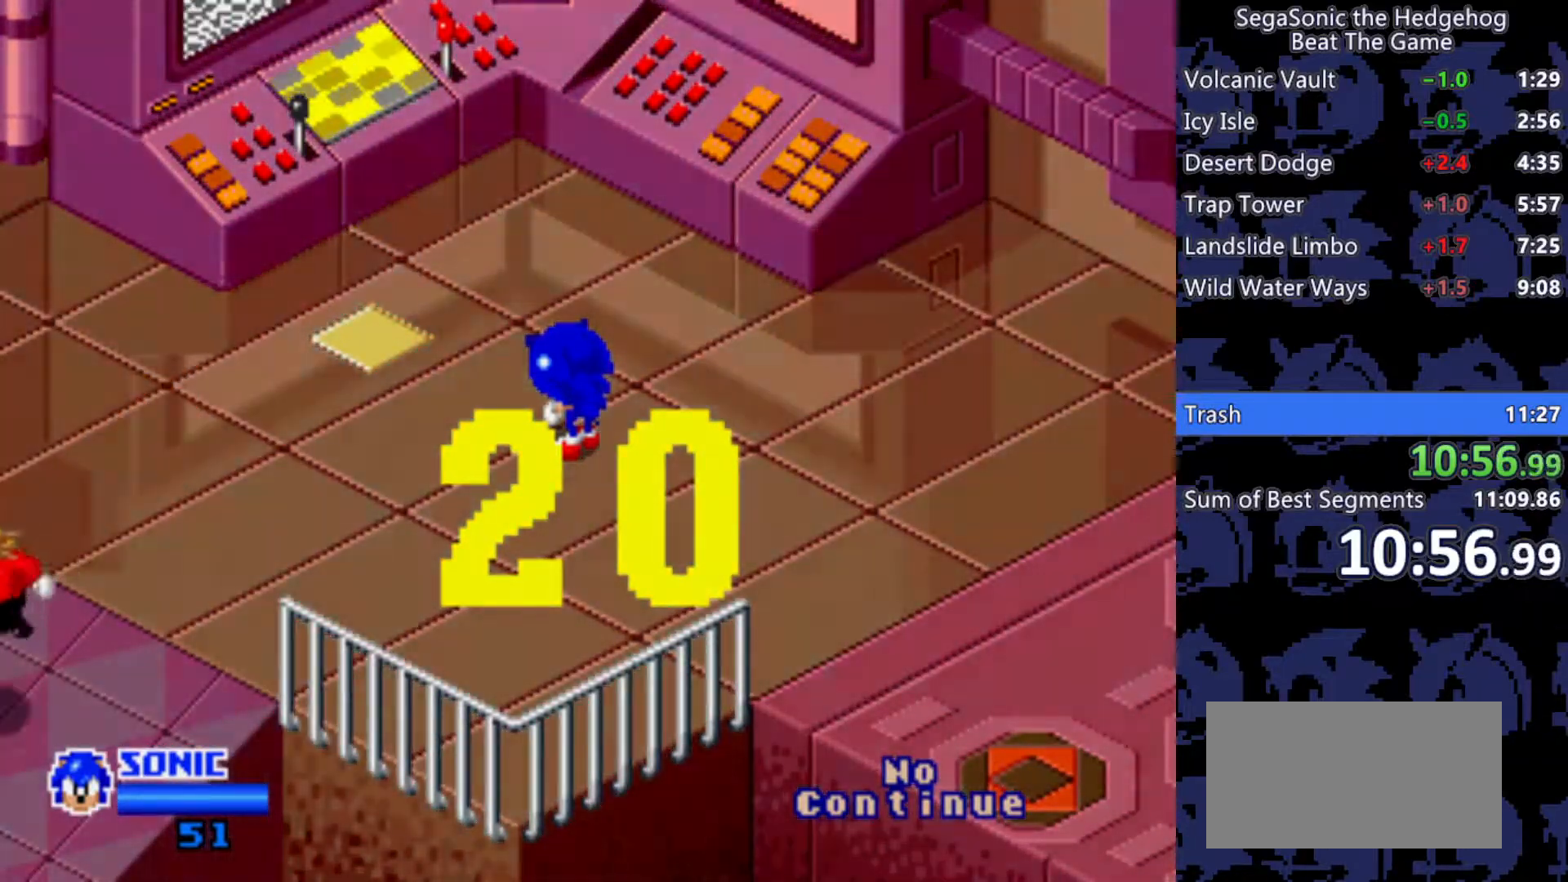
{"keys": ["a", "s"], "events": []}
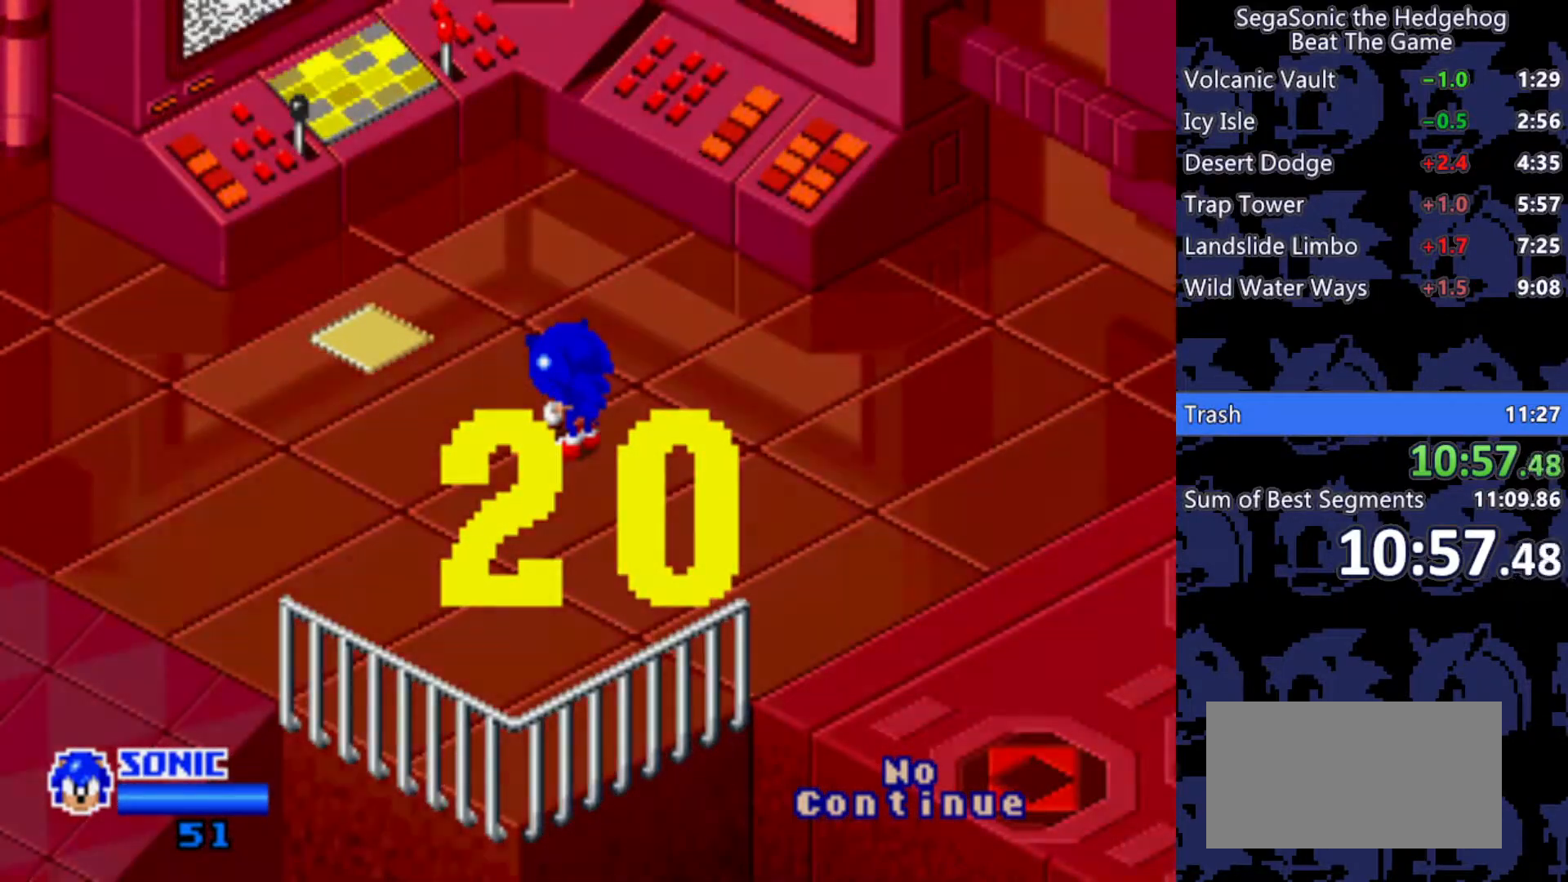
{"keys": ["a", "s"], "events": []}
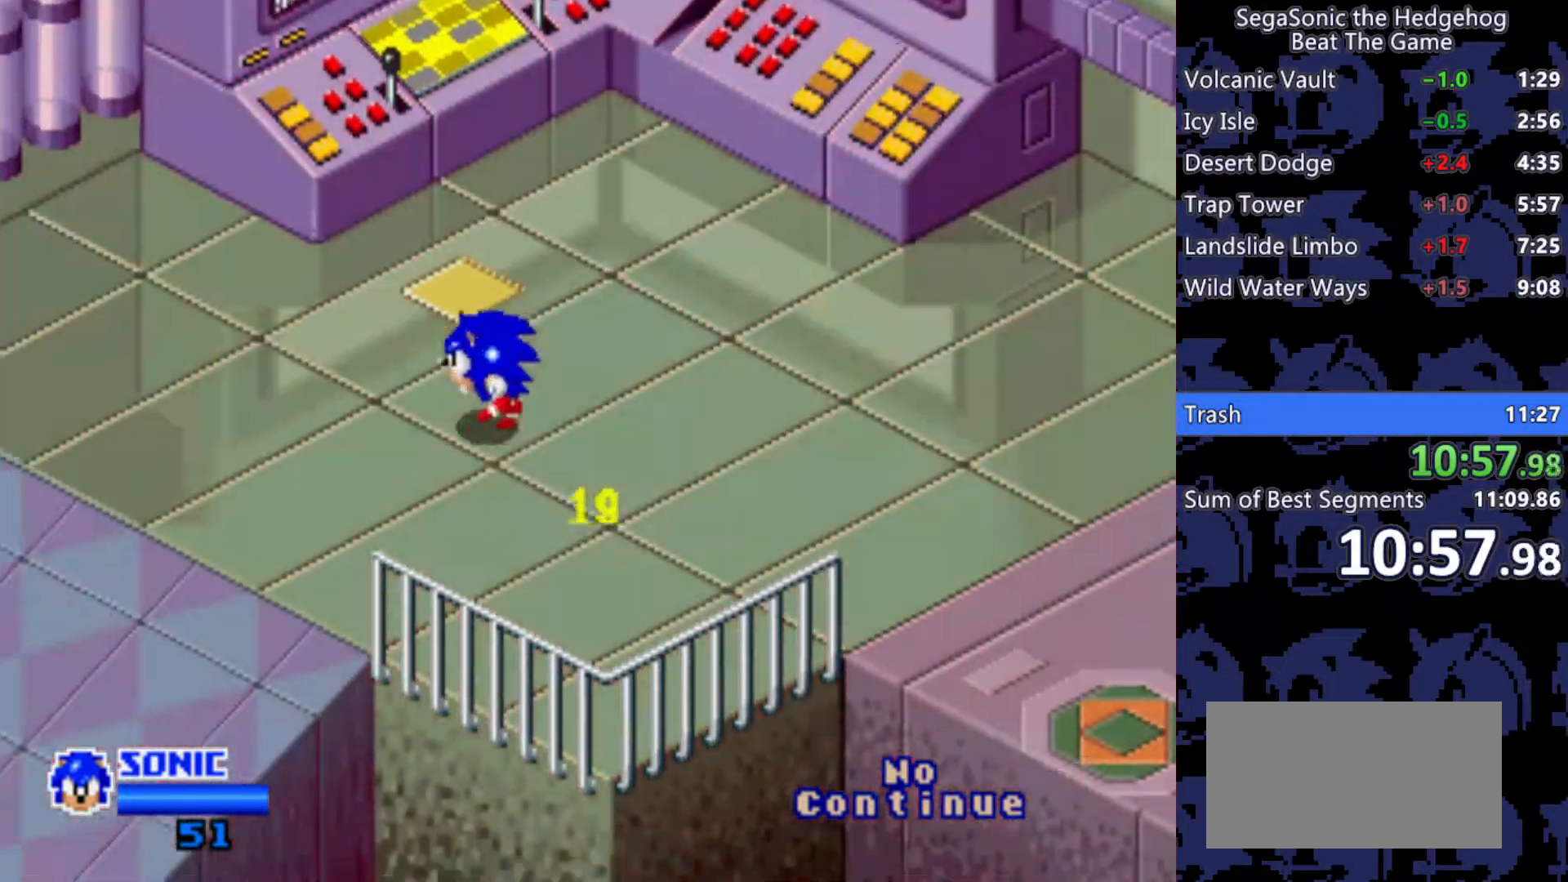
{"keys": ["s"], "events": [[283, "a", "up"]]}
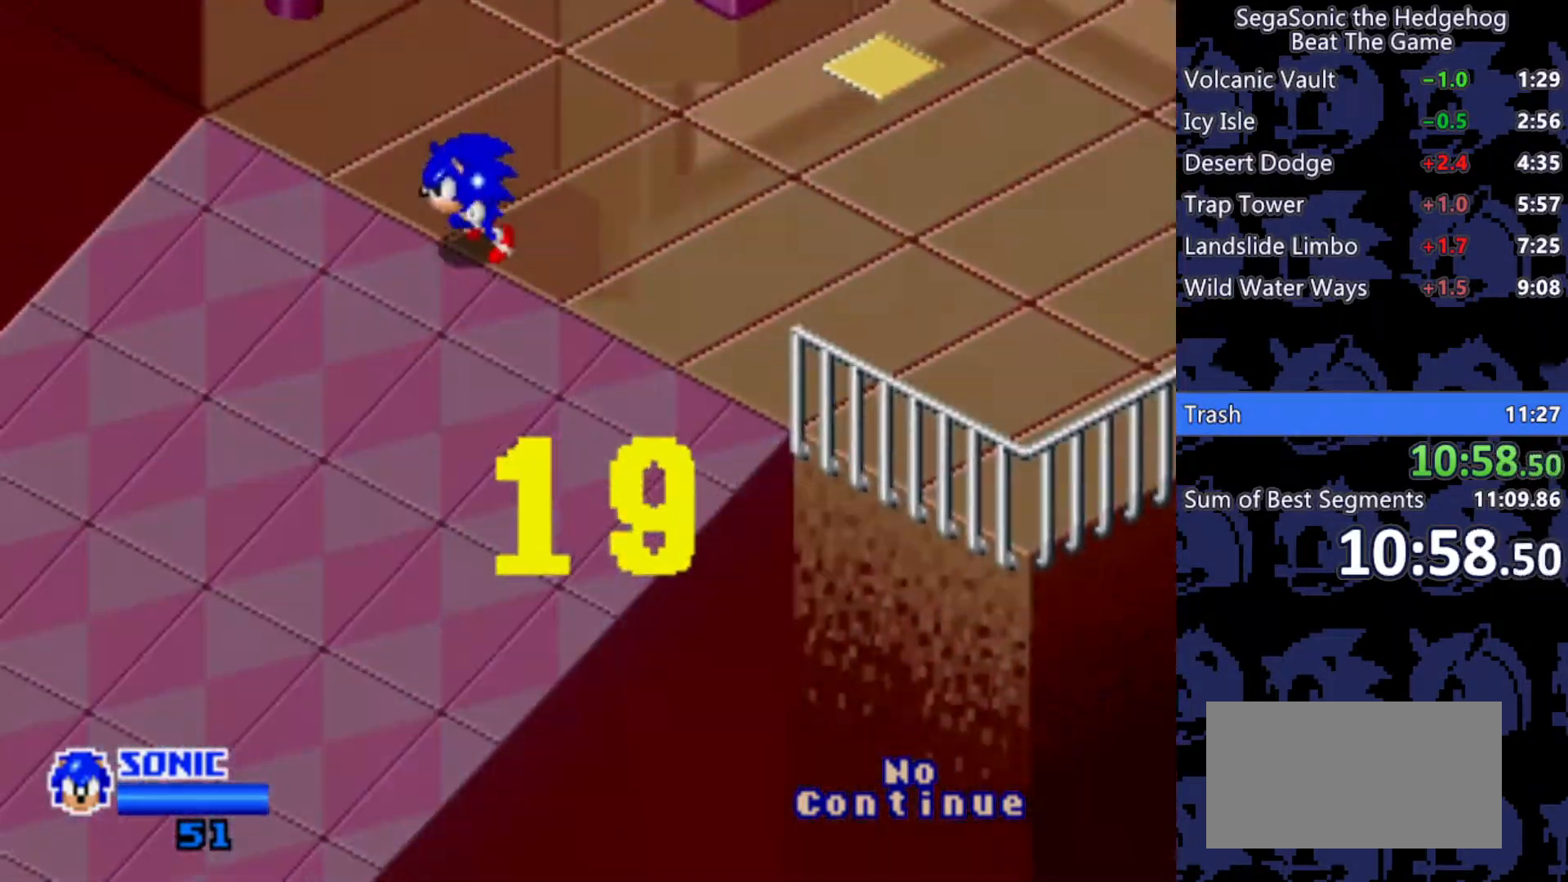
{"keys": ["s"], "events": []}
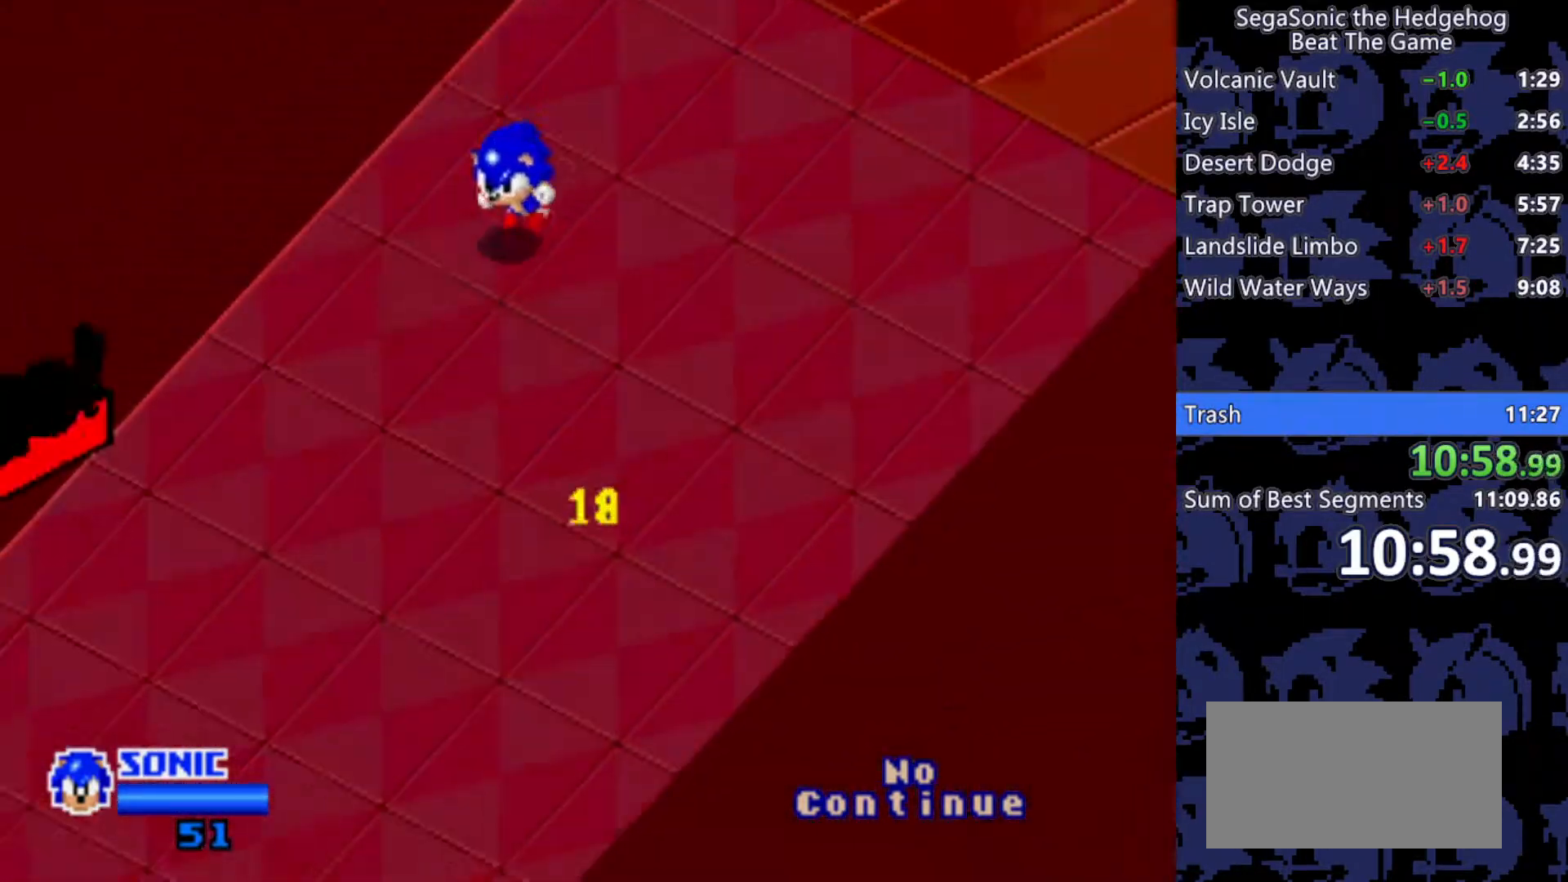
{"keys": ["a", "s"], "events": [[267, "a", "down"]]}
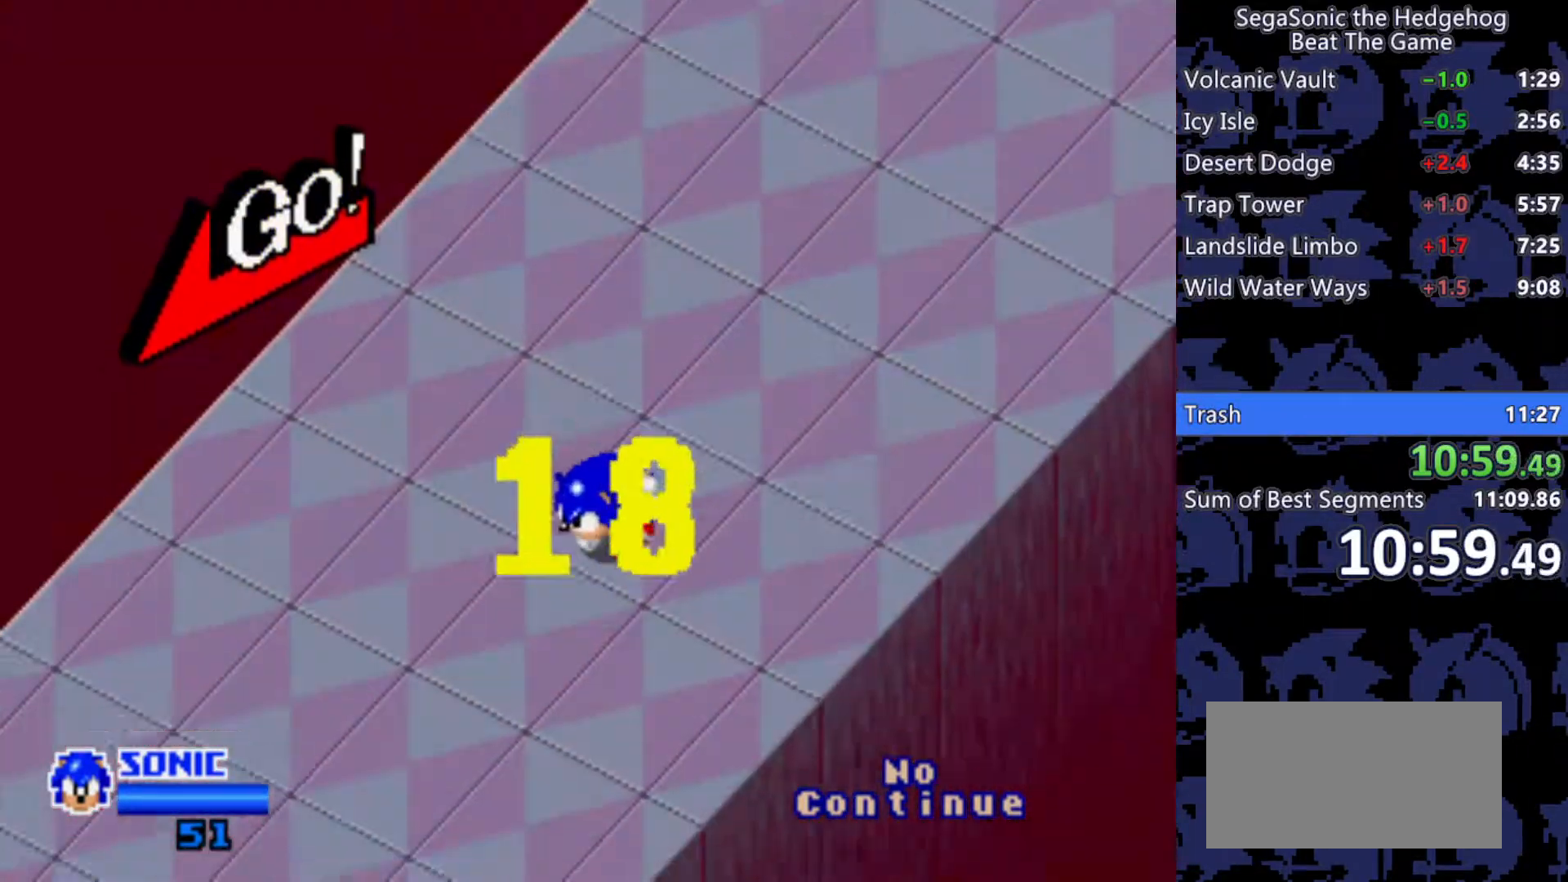
{"keys": ["a", "s"], "events": []}
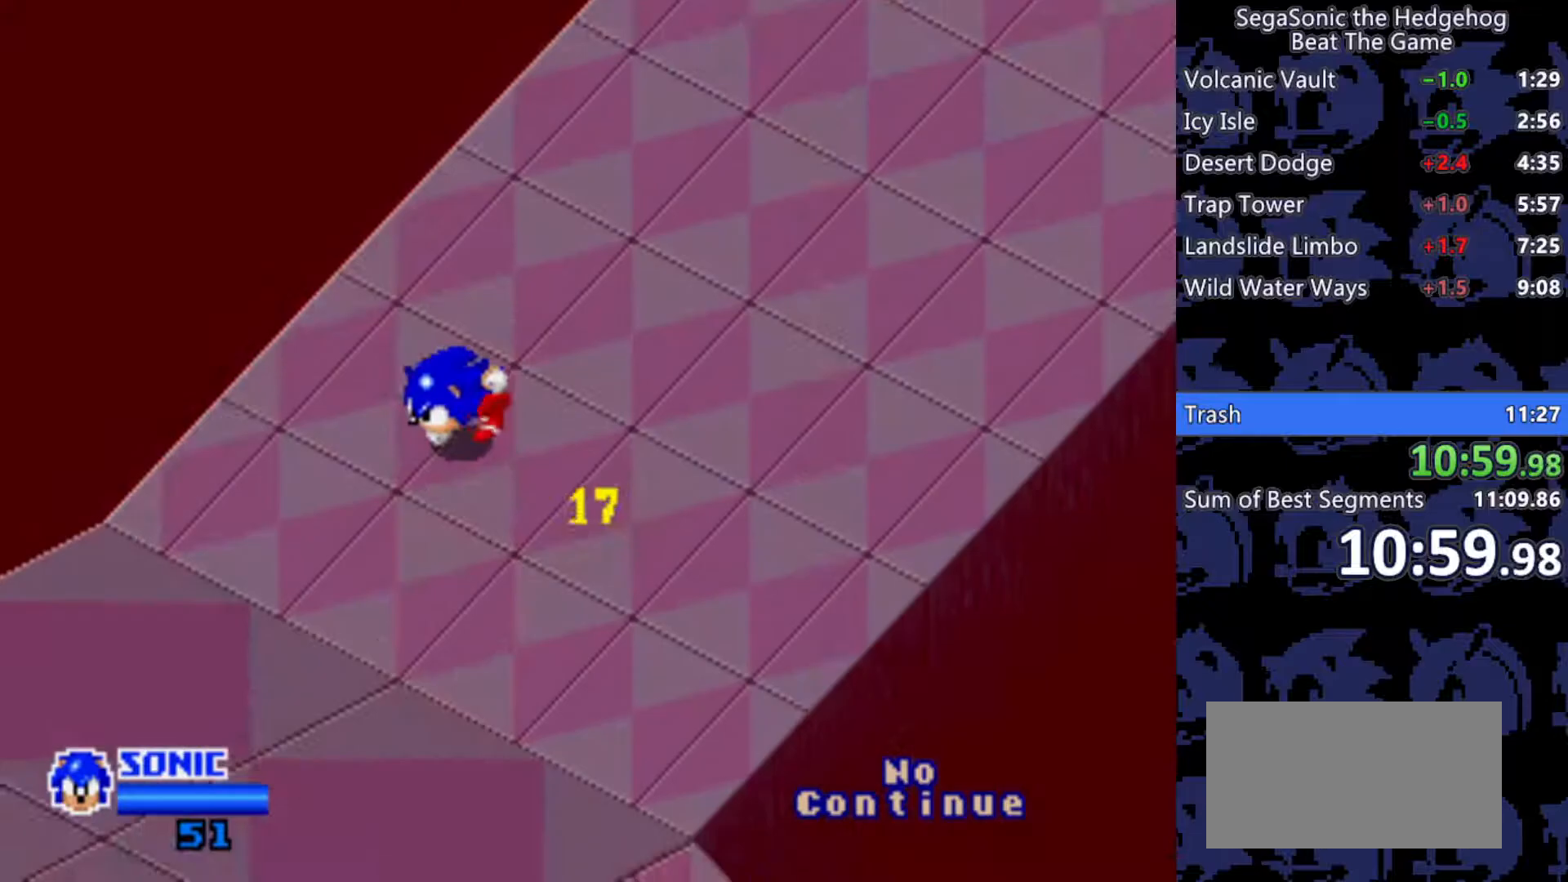
{"keys": ["d", "s"], "events": [[17, "a", "up"], [100, "a", "down"], [300, "a", "up"], [350, "d", "down"]]}
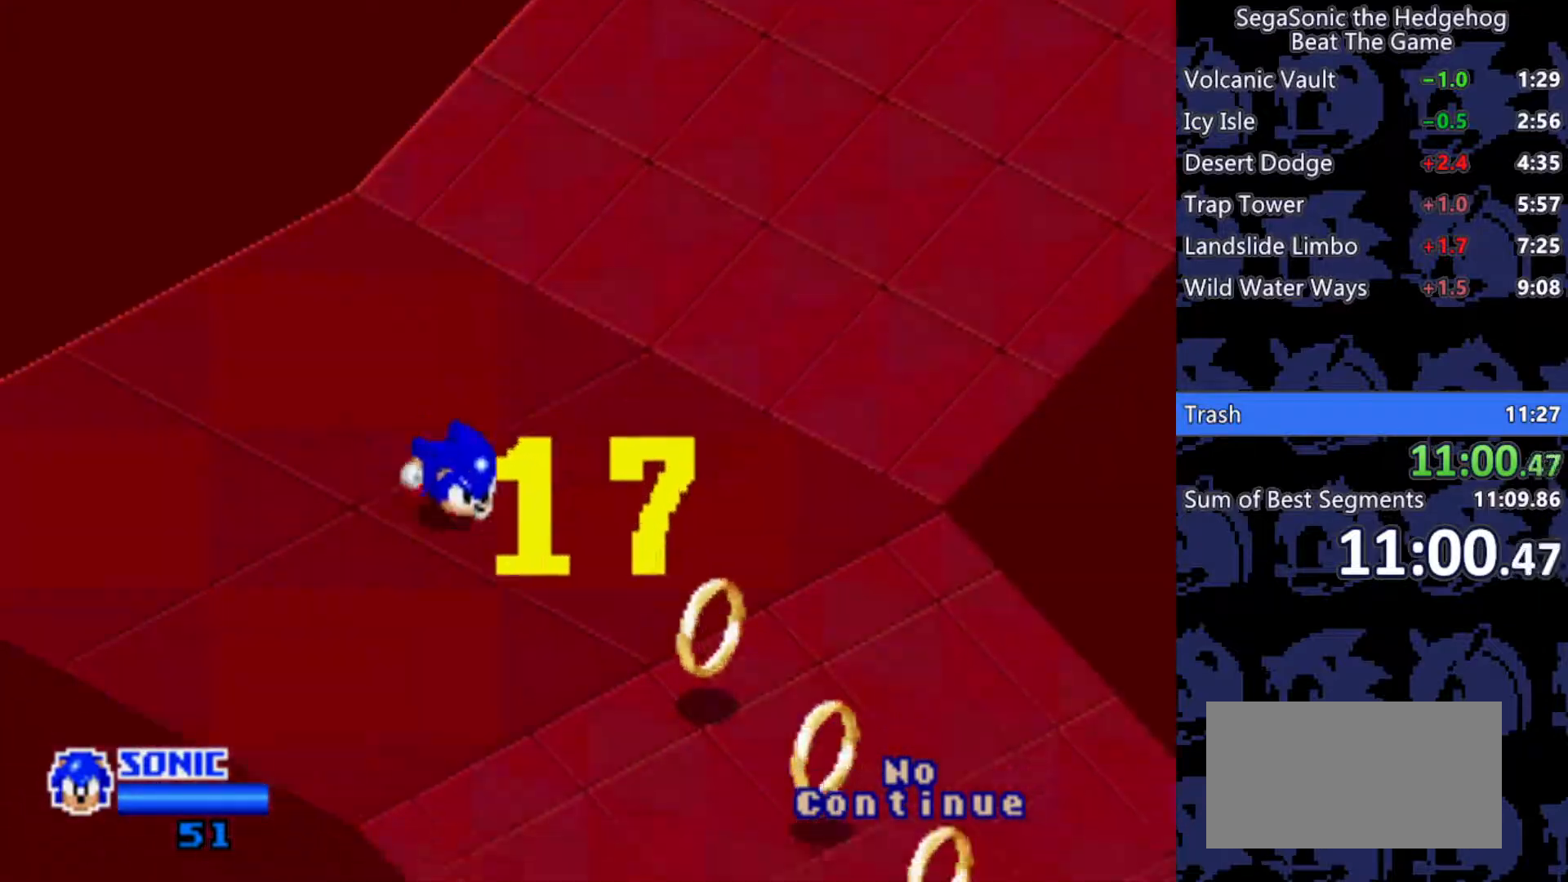
{"keys": ["d", "s"], "events": [[317, "s", "up"], [417, "s", "down"]]}
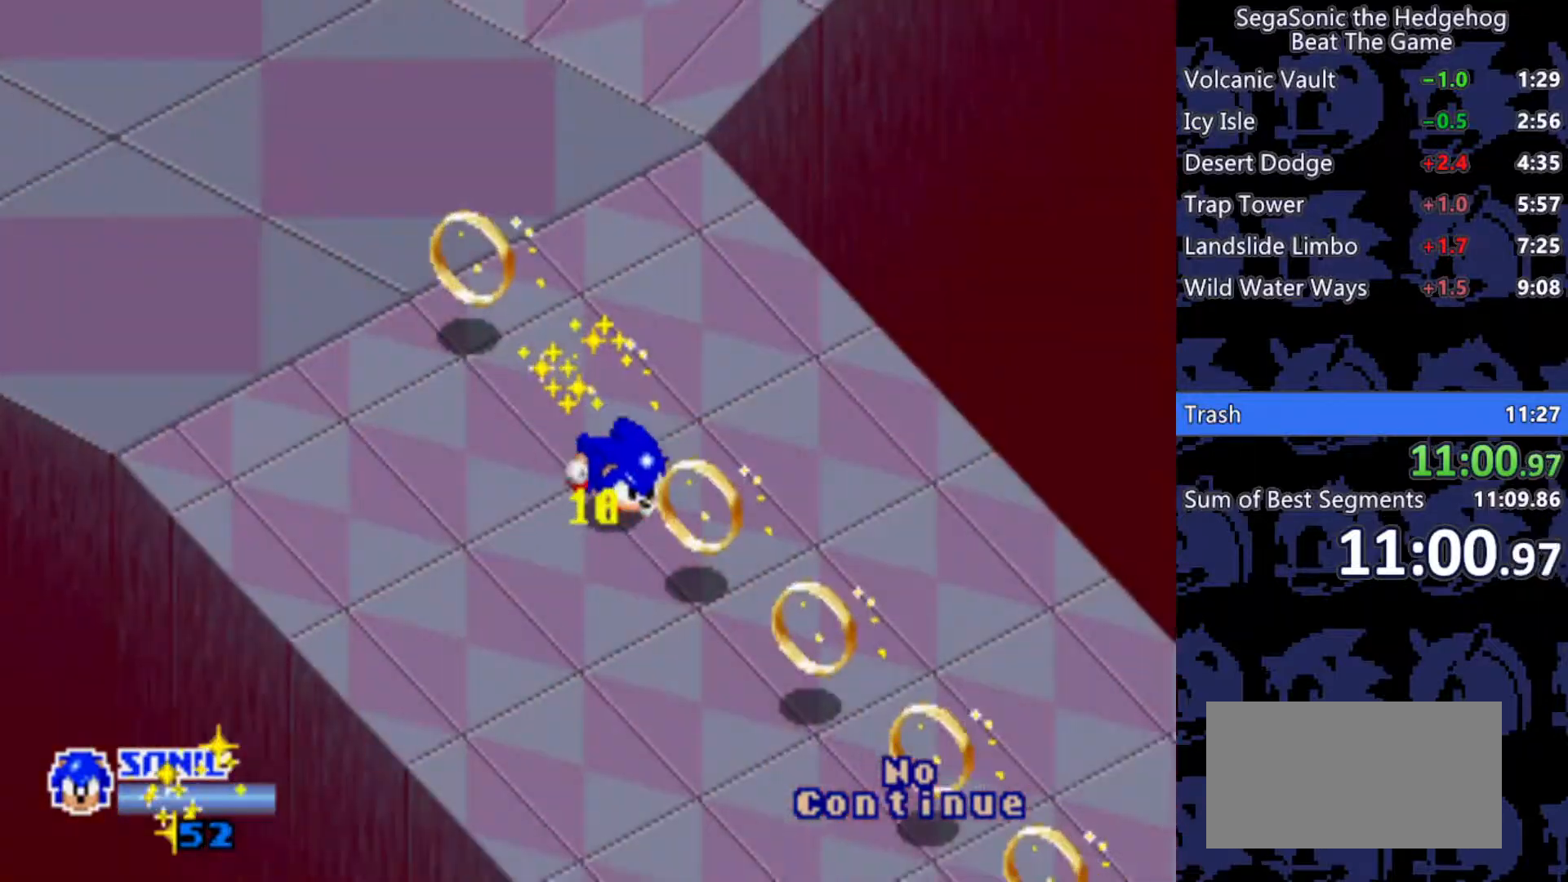
{"keys": ["d", "s"], "events": [[283, "s", "up"], [367, "s", "down"]]}